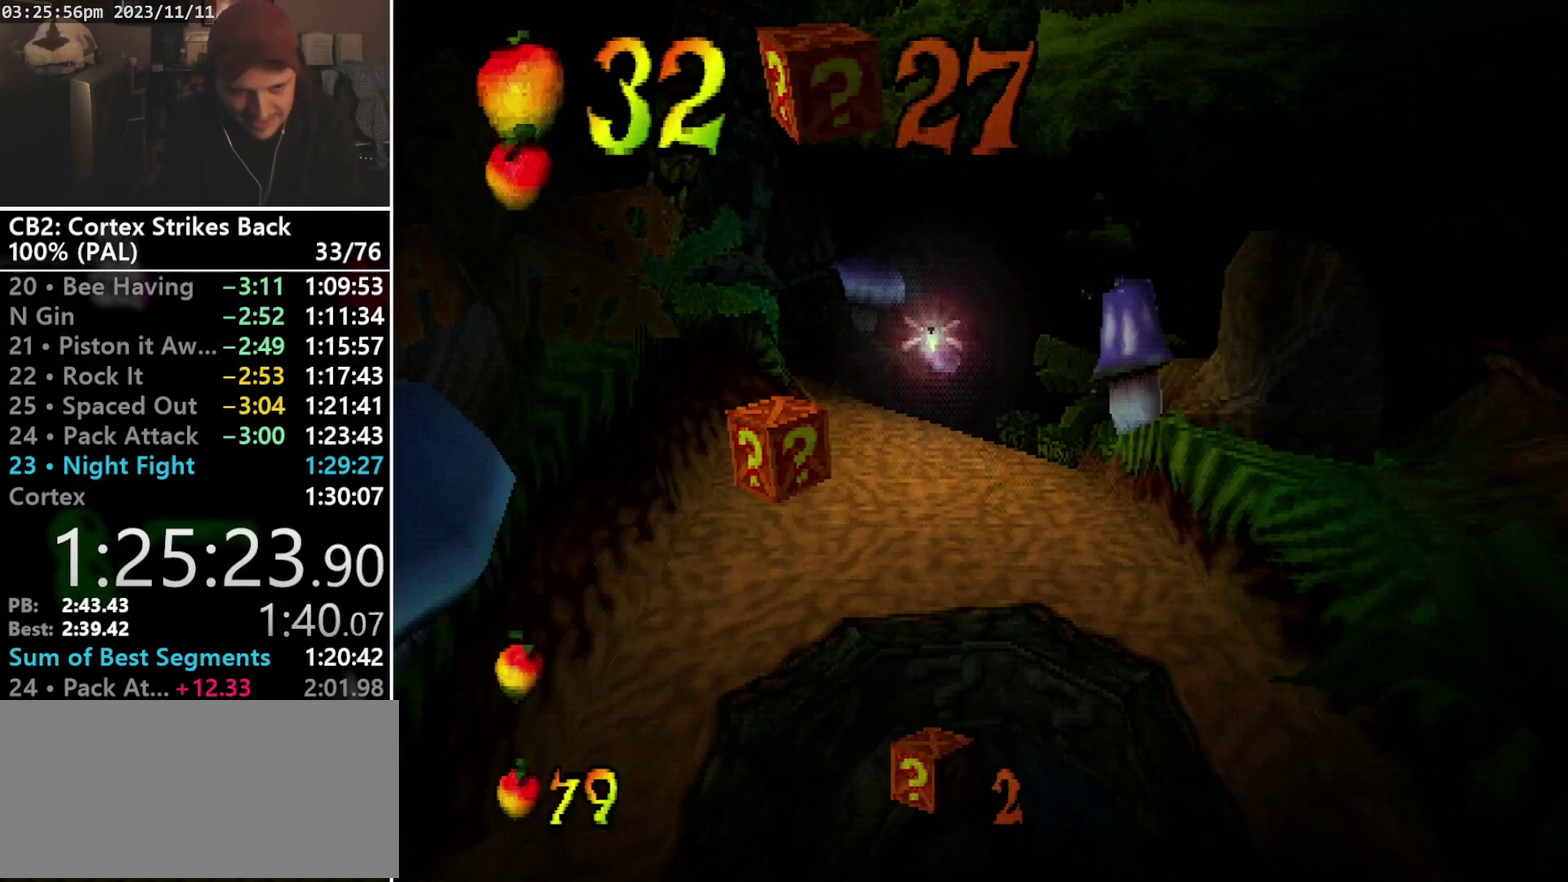
Gameplay with a controller (PlayStation layout); each line is a JSON object with the inputs held at the frame after it. "events" lists button and stick changes between this image and that frame as [ms after this image, input, new state], when the widget could be followed in between. Not read: L3 R3 left_stick right_stick.
{"buttons": ["DPAD_UP"], "events": [[500, "DPAD_UP", "down"]]}
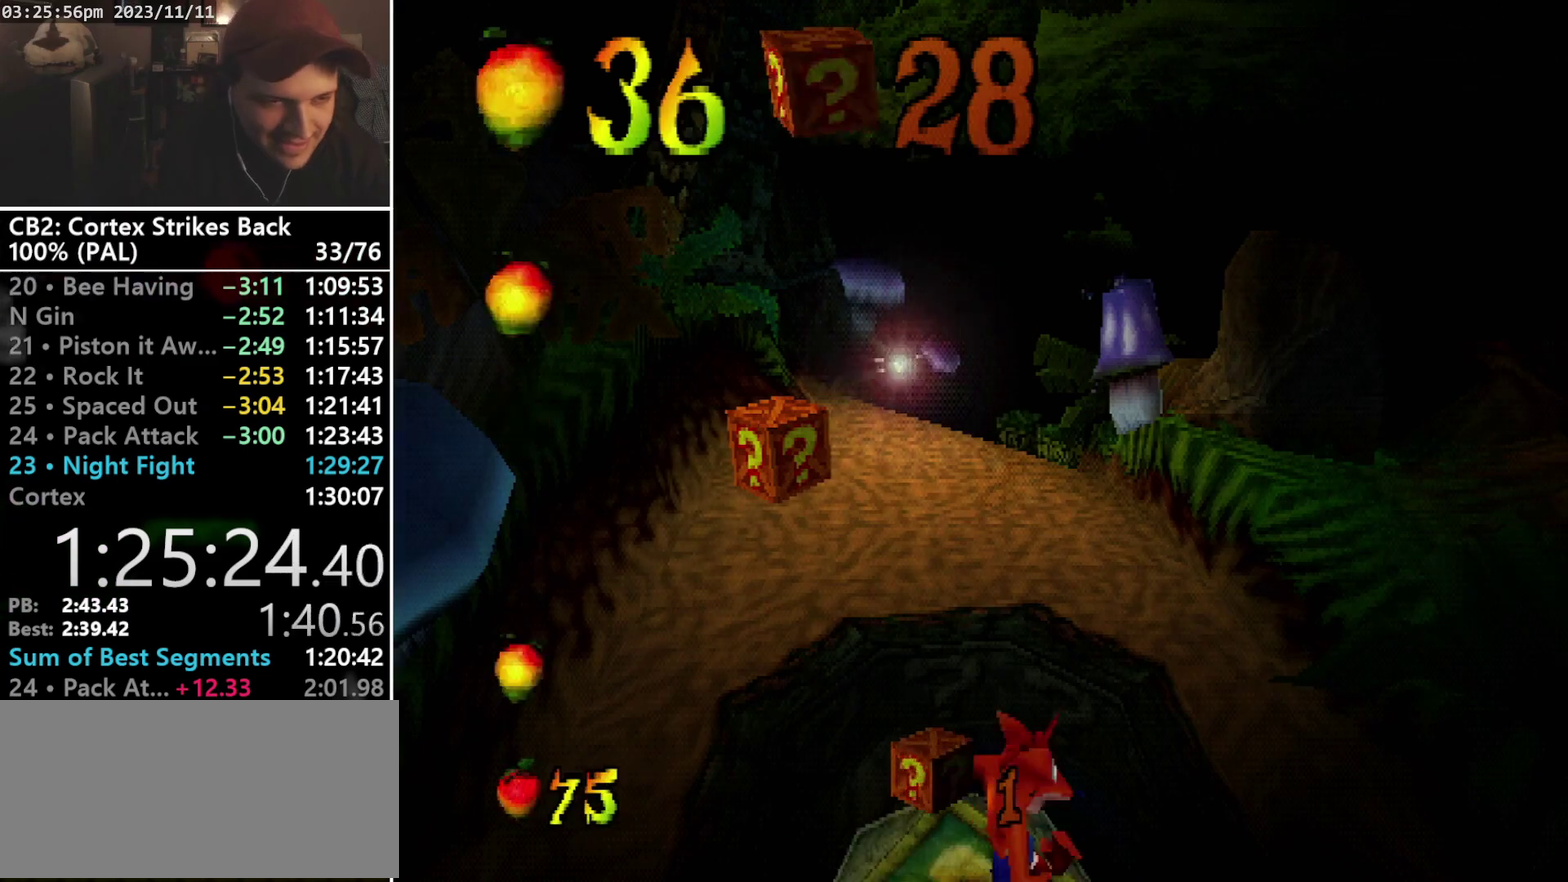
{"buttons": ["DPAD_UP", "DPAD_LEFT"], "events": [[300, "DPAD_LEFT", "down"]]}
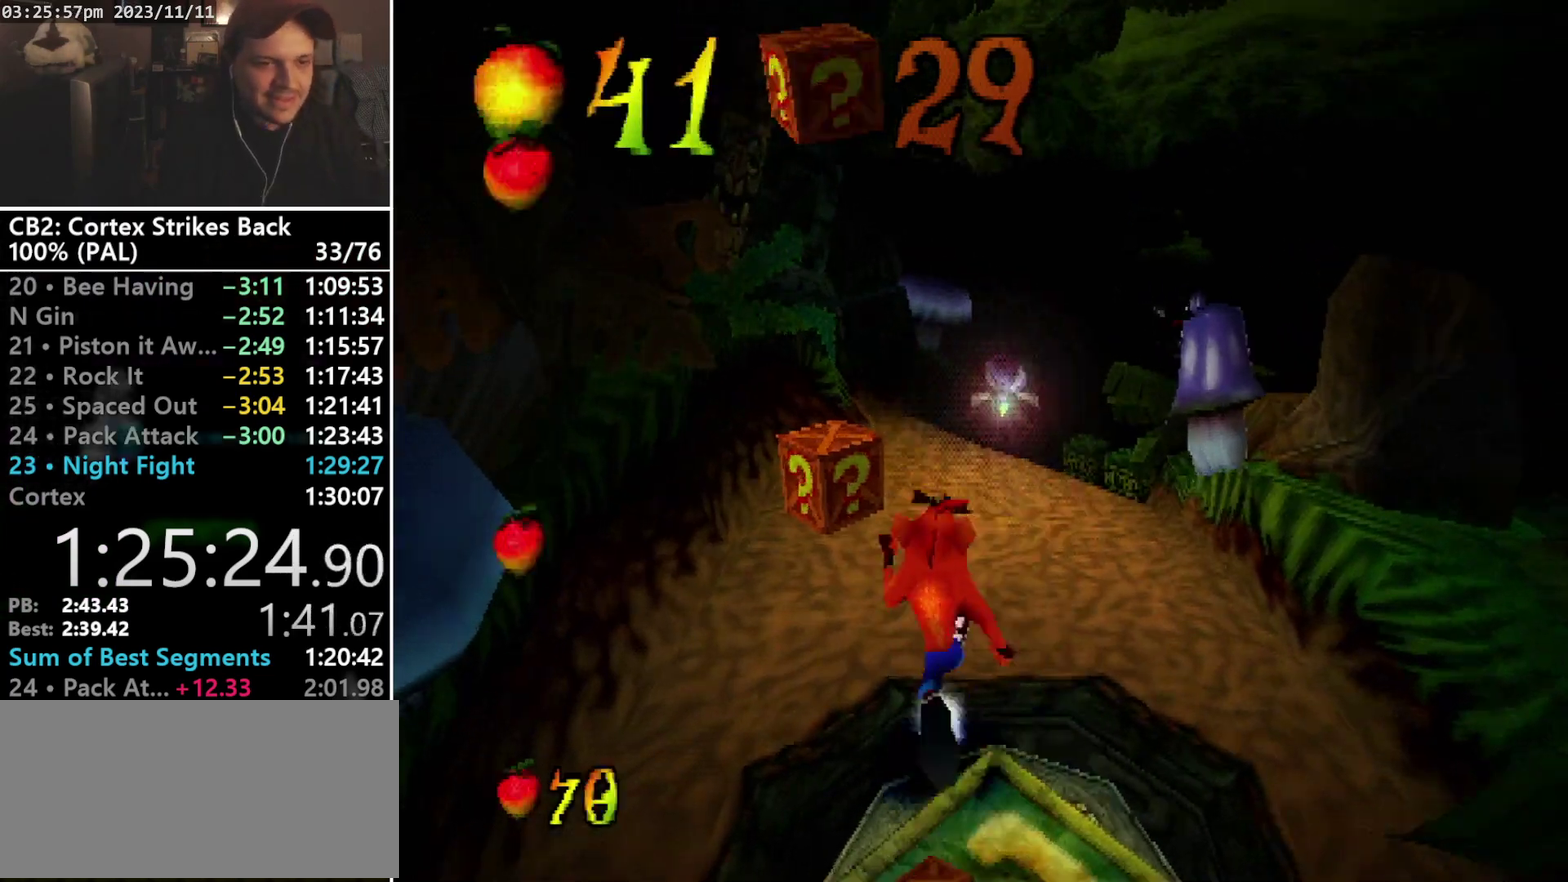
{"buttons": ["SQUARE", "DPAD_UP"], "events": [[33, "DPAD_LEFT", "up"], [300, "DPAD_LEFT", "down"], [367, "SQUARE", "down"], [467, "DPAD_LEFT", "up"]]}
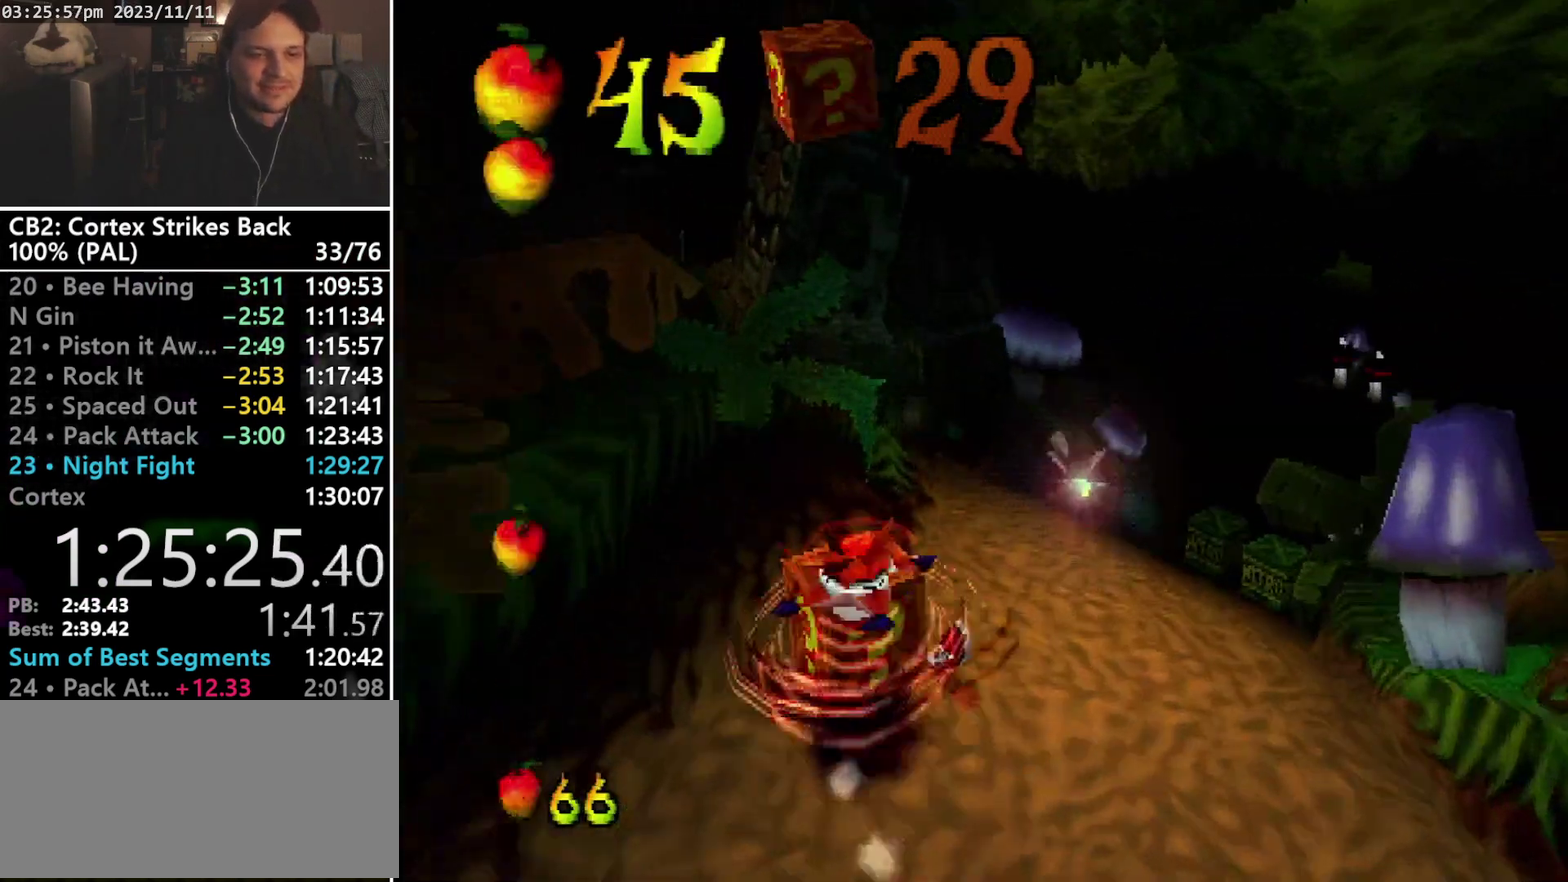
{"buttons": ["SQUARE", "DPAD_UP"], "events": [[33, "DPAD_RIGHT", "down"], [233, "SQUARE", "up"], [400, "DPAD_RIGHT", "up"], [500, "SQUARE", "down"]]}
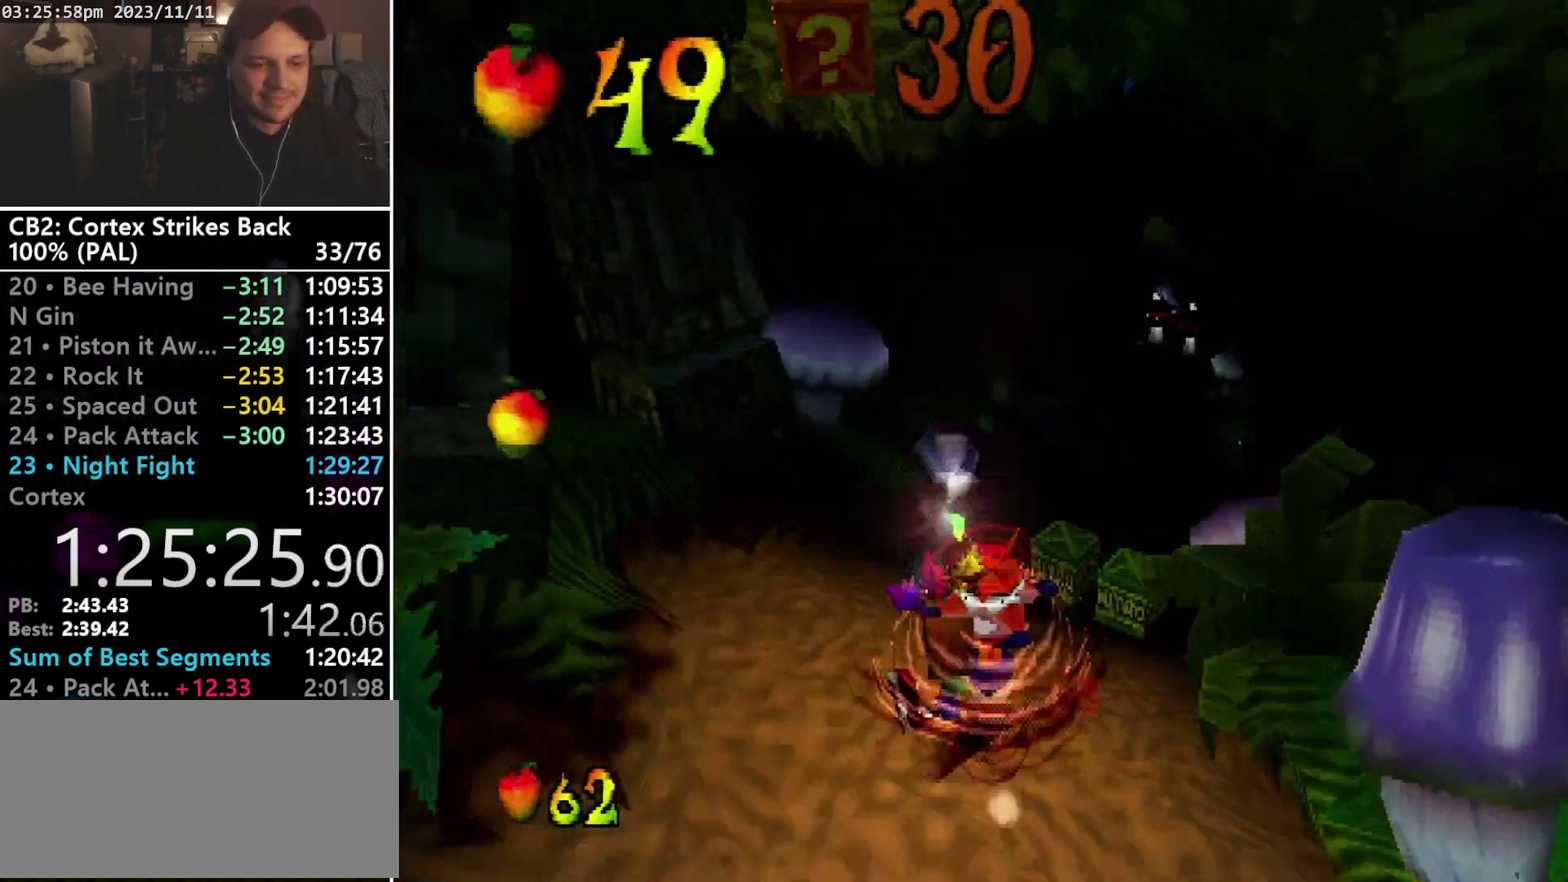
{"buttons": ["DPAD_UP"], "events": [[267, "SQUARE", "up"], [333, "DPAD_RIGHT", "down"], [433, "DPAD_RIGHT", "up"]]}
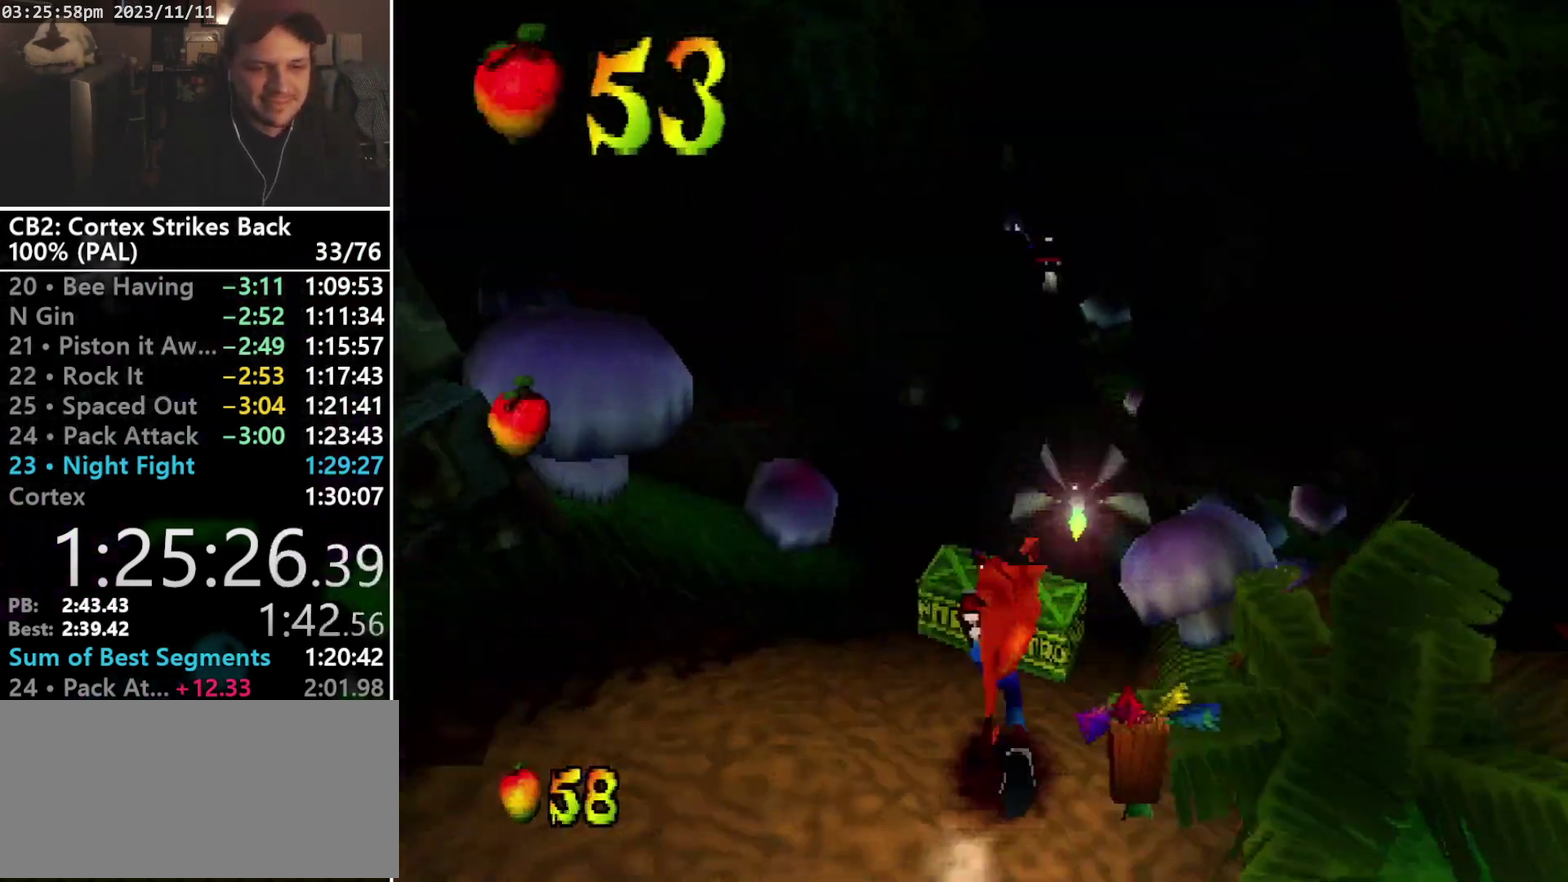
{"buttons": ["CROSS", "DPAD_UP", "DPAD_RIGHT"], "events": [[100, "CROSS", "down"], [200, "DPAD_LEFT", "down"], [267, "DPAD_LEFT", "up"], [300, "DPAD_RIGHT", "down"], [367, "DPAD_RIGHT", "up"], [467, "DPAD_RIGHT", "down"]]}
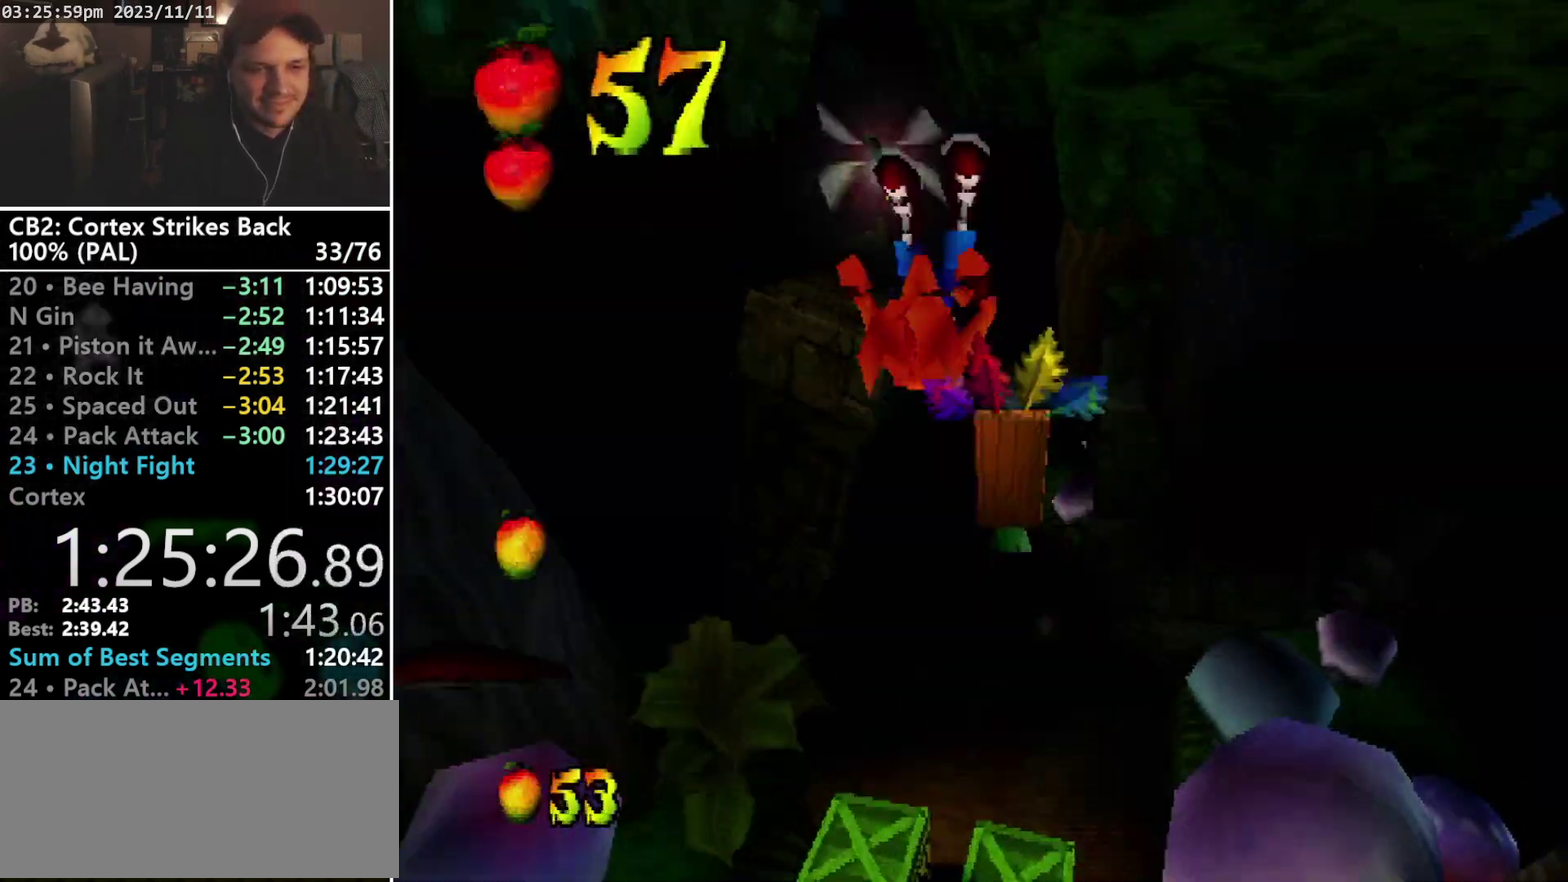
{"buttons": ["DPAD_UP"], "events": [[33, "DPAD_RIGHT", "up"], [67, "DPAD_LEFT", "down"], [133, "DPAD_LEFT", "up"], [233, "CROSS", "up"]]}
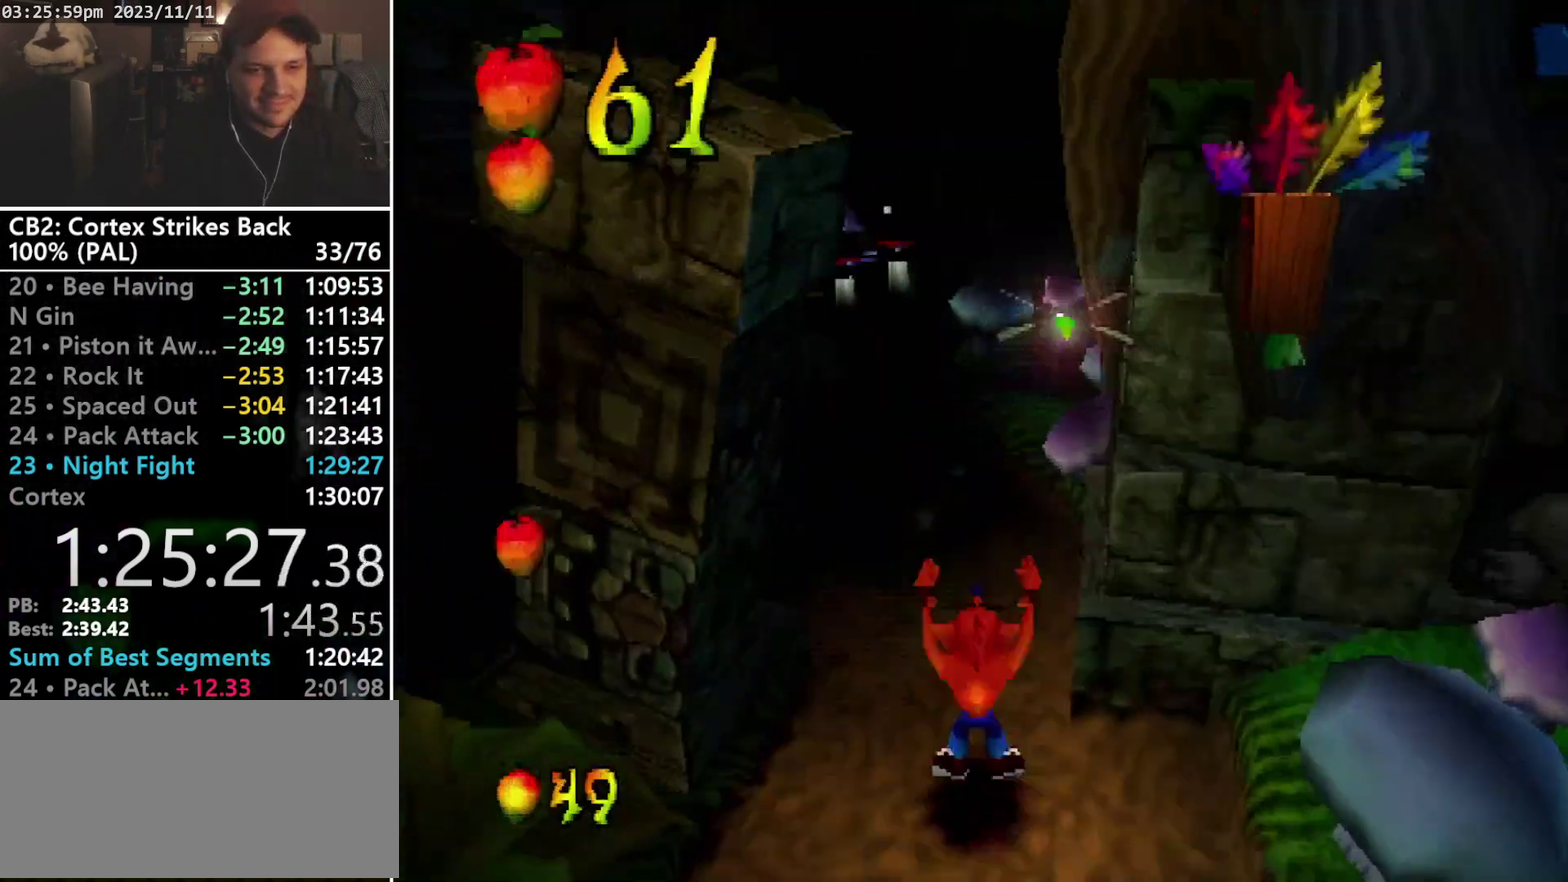
{"buttons": ["SQUARE", "R1", "DPAD_UP"], "events": [[167, "R1", "down"], [233, "DPAD_LEFT", "down"], [367, "DPAD_LEFT", "up"], [367, "SQUARE", "down"]]}
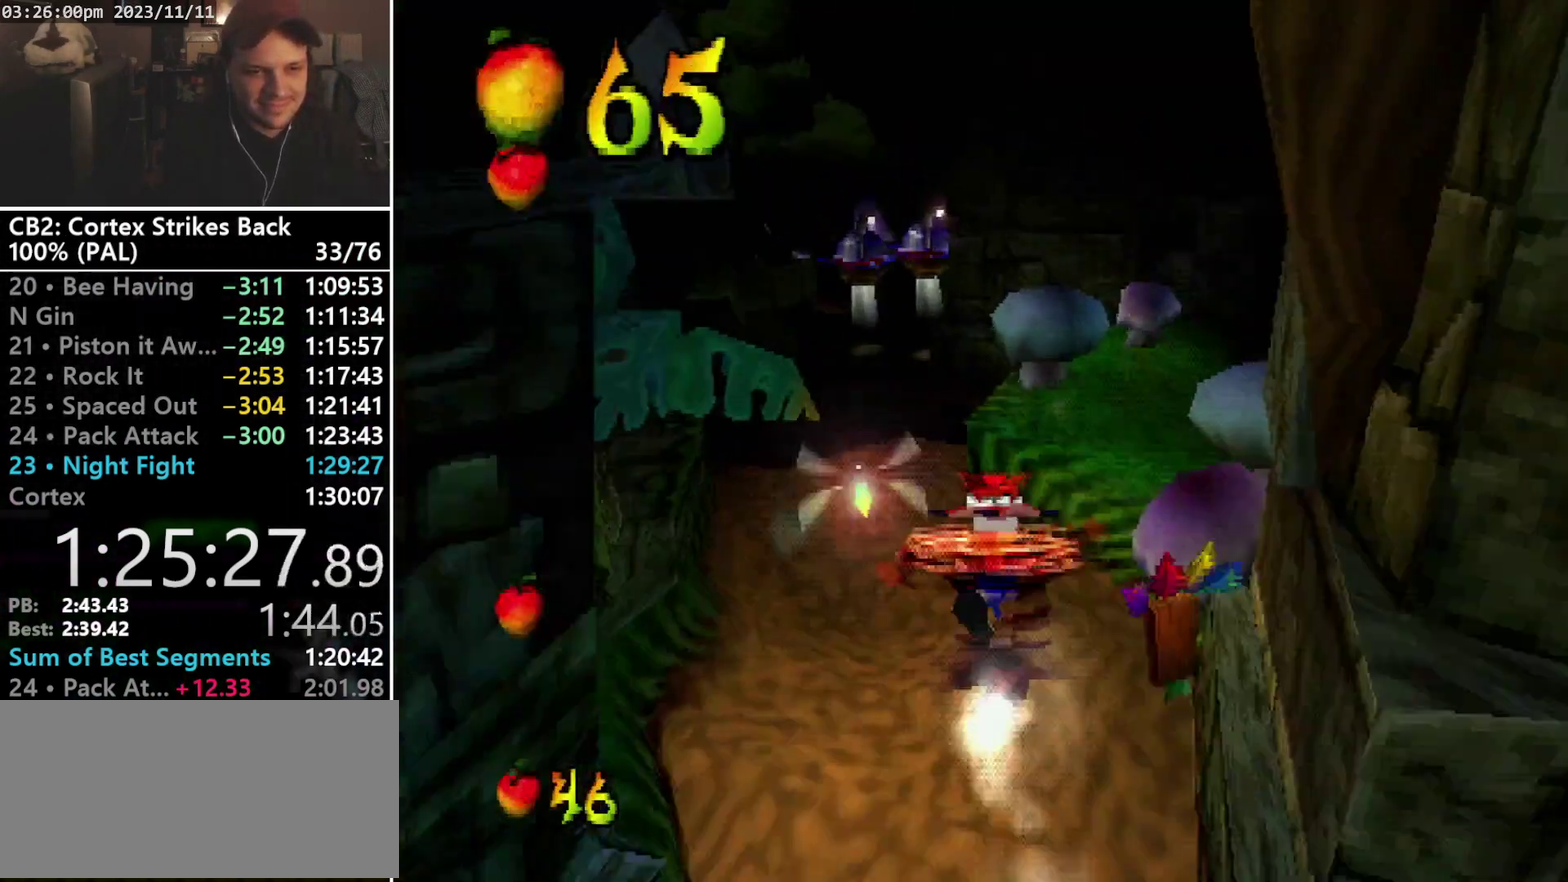
{"buttons": ["R1", "DPAD_UP"], "events": [[167, "DPAD_LEFT", "down"], [167, "R1", "up"], [200, "SQUARE", "up"], [333, "DPAD_LEFT", "up"], [467, "R1", "down"]]}
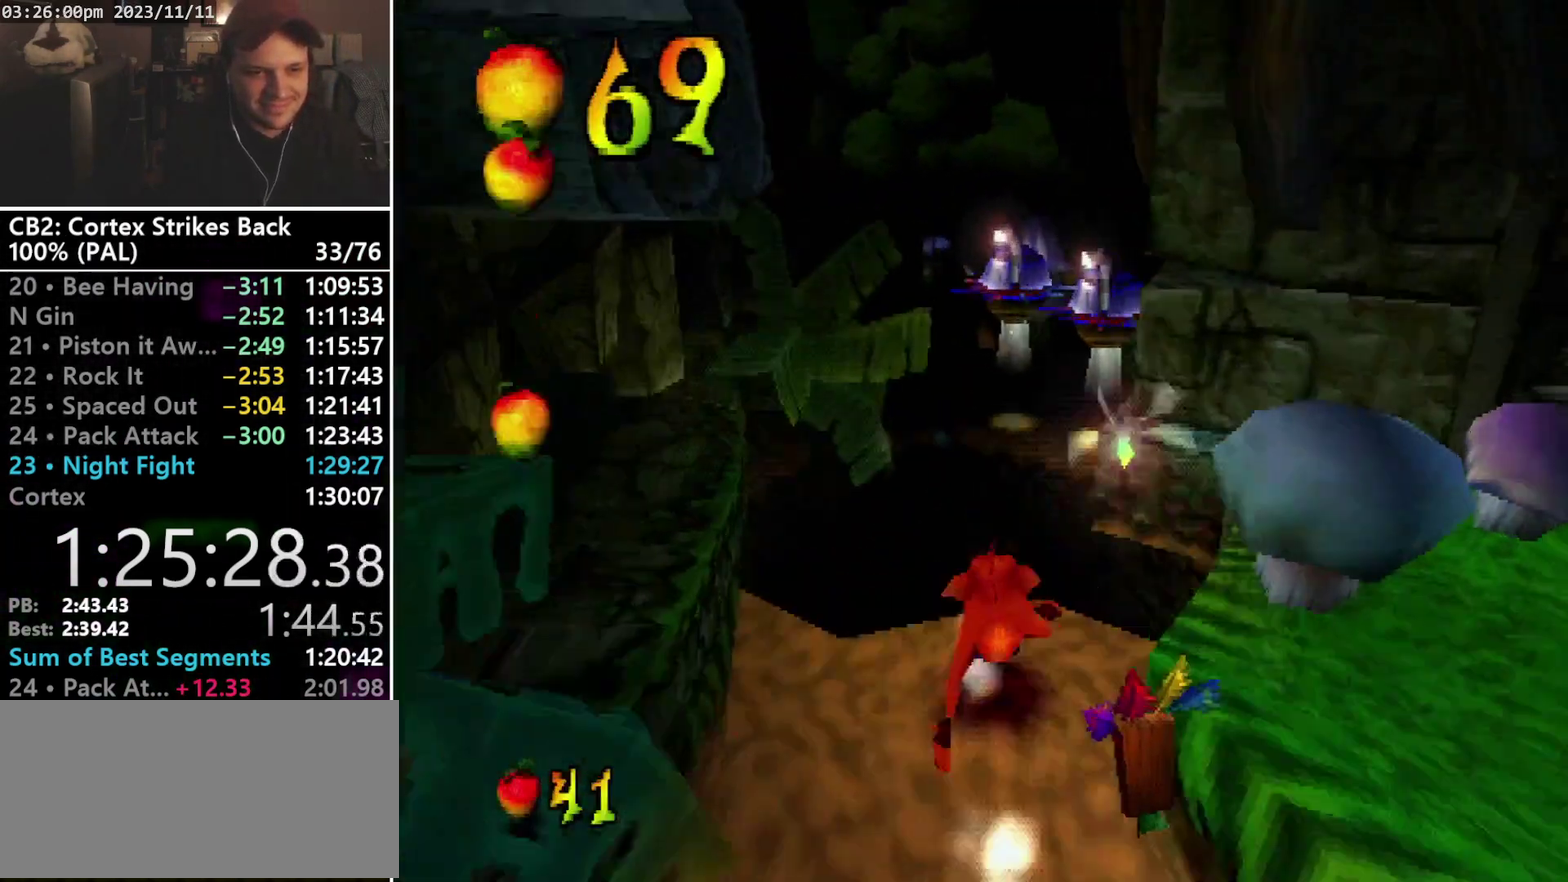
{"buttons": ["CROSS", "R1", "DPAD_UP", "DPAD_RIGHT"], "events": [[67, "DPAD_LEFT", "down"], [100, "CROSS", "down"], [333, "DPAD_LEFT", "up"], [333, "DPAD_RIGHT", "down"], [400, "DPAD_RIGHT", "up"], [467, "DPAD_RIGHT", "down"]]}
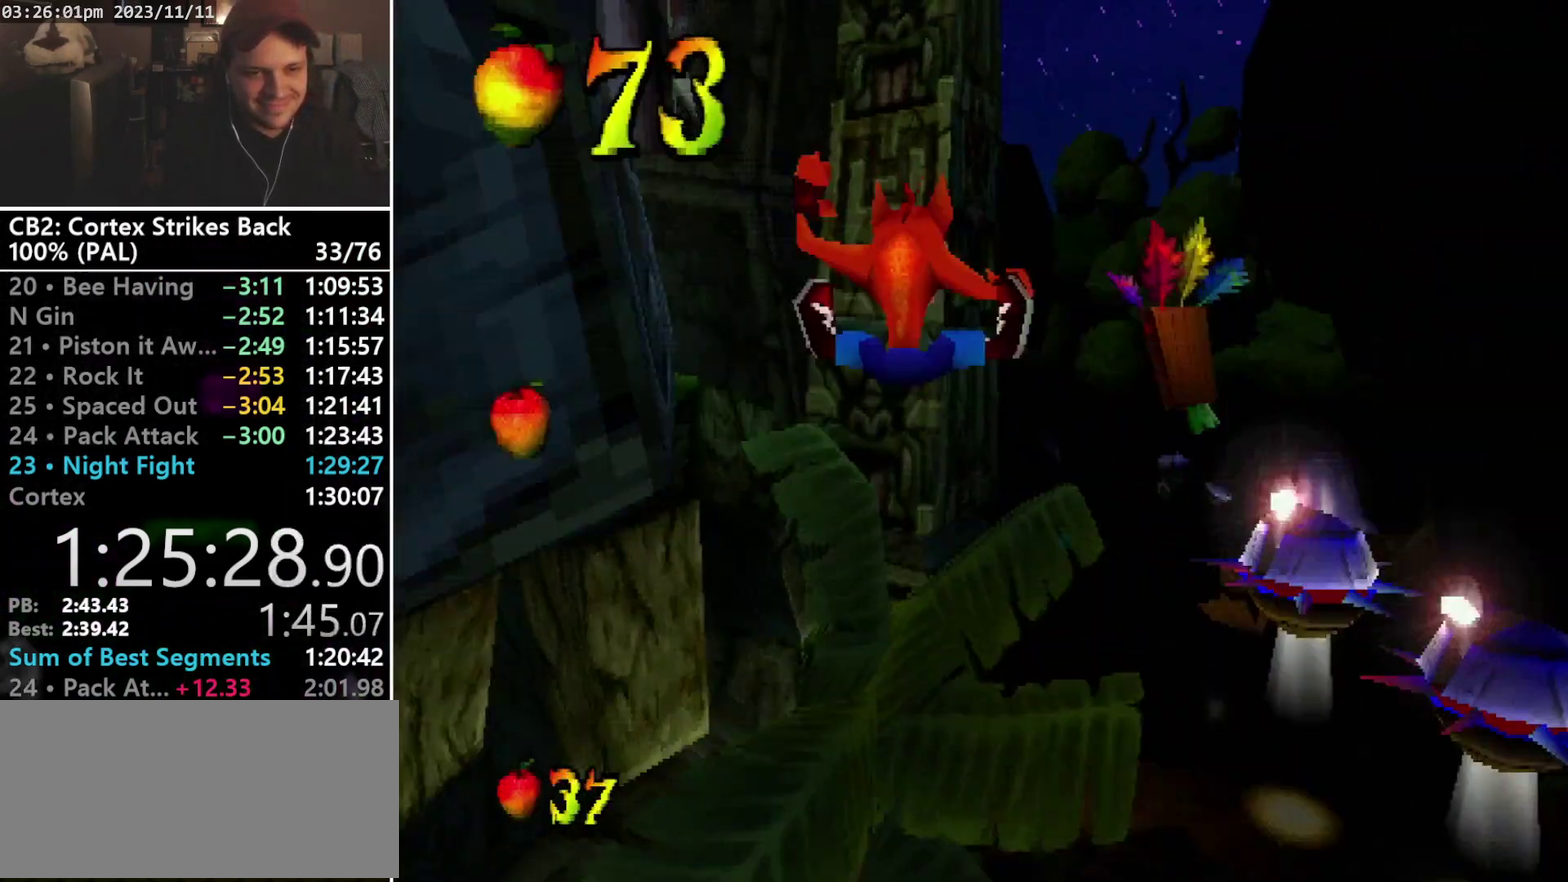
{"buttons": ["CROSS", "R1", "DPAD_UP"], "events": [[233, "DPAD_RIGHT", "up"], [267, "DPAD_LEFT", "down"], [367, "DPAD_LEFT", "up"]]}
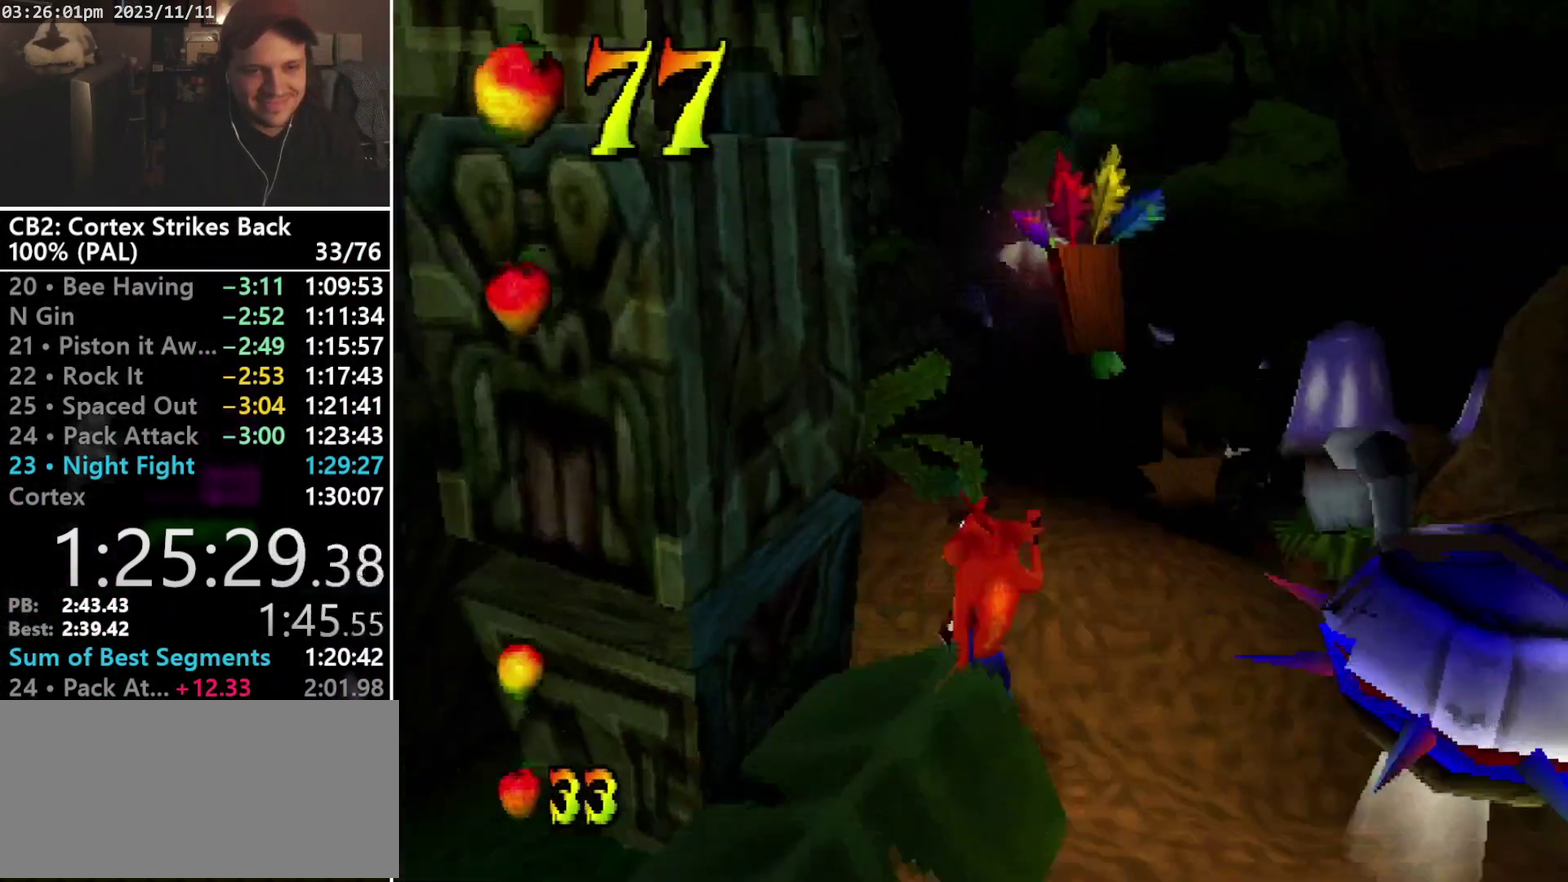
{"buttons": ["SQUARE", "R1"], "events": [[67, "CROSS", "up"], [67, "R1", "up"], [167, "R1", "down"], [267, "DPAD_RIGHT", "down"], [367, "DPAD_RIGHT", "up"], [367, "DPAD_UP", "up"], [433, "SQUARE", "down"]]}
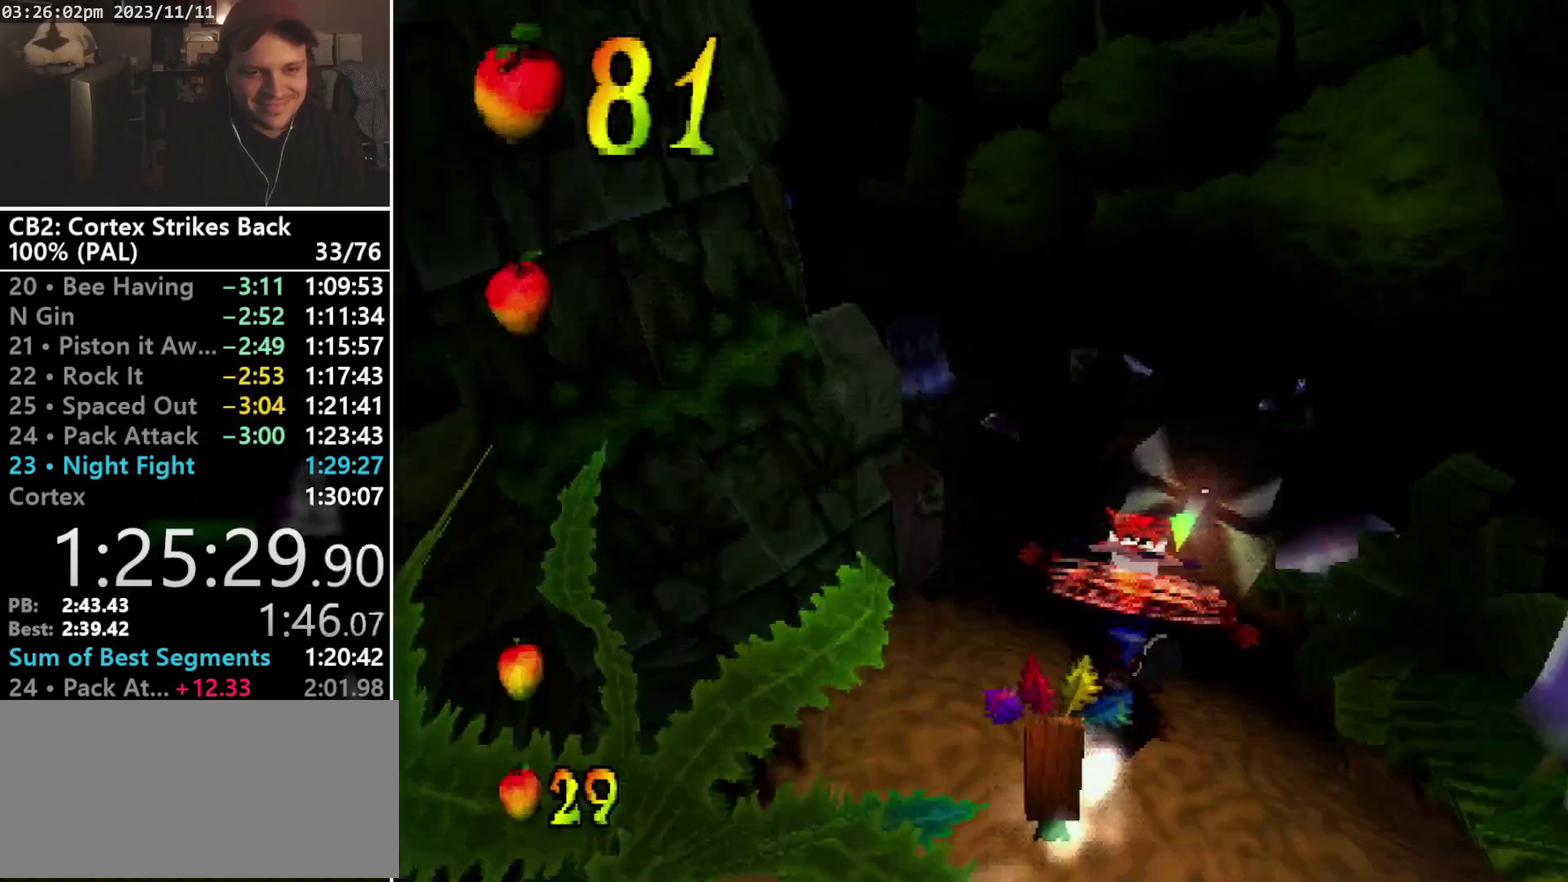
{"buttons": ["R1", "DPAD_UP", "DPAD_RIGHT"], "events": [[267, "DPAD_UP", "down"], [267, "R1", "up"], [267, "SQUARE", "up"], [333, "R1", "down"], [367, "DPAD_RIGHT", "down"]]}
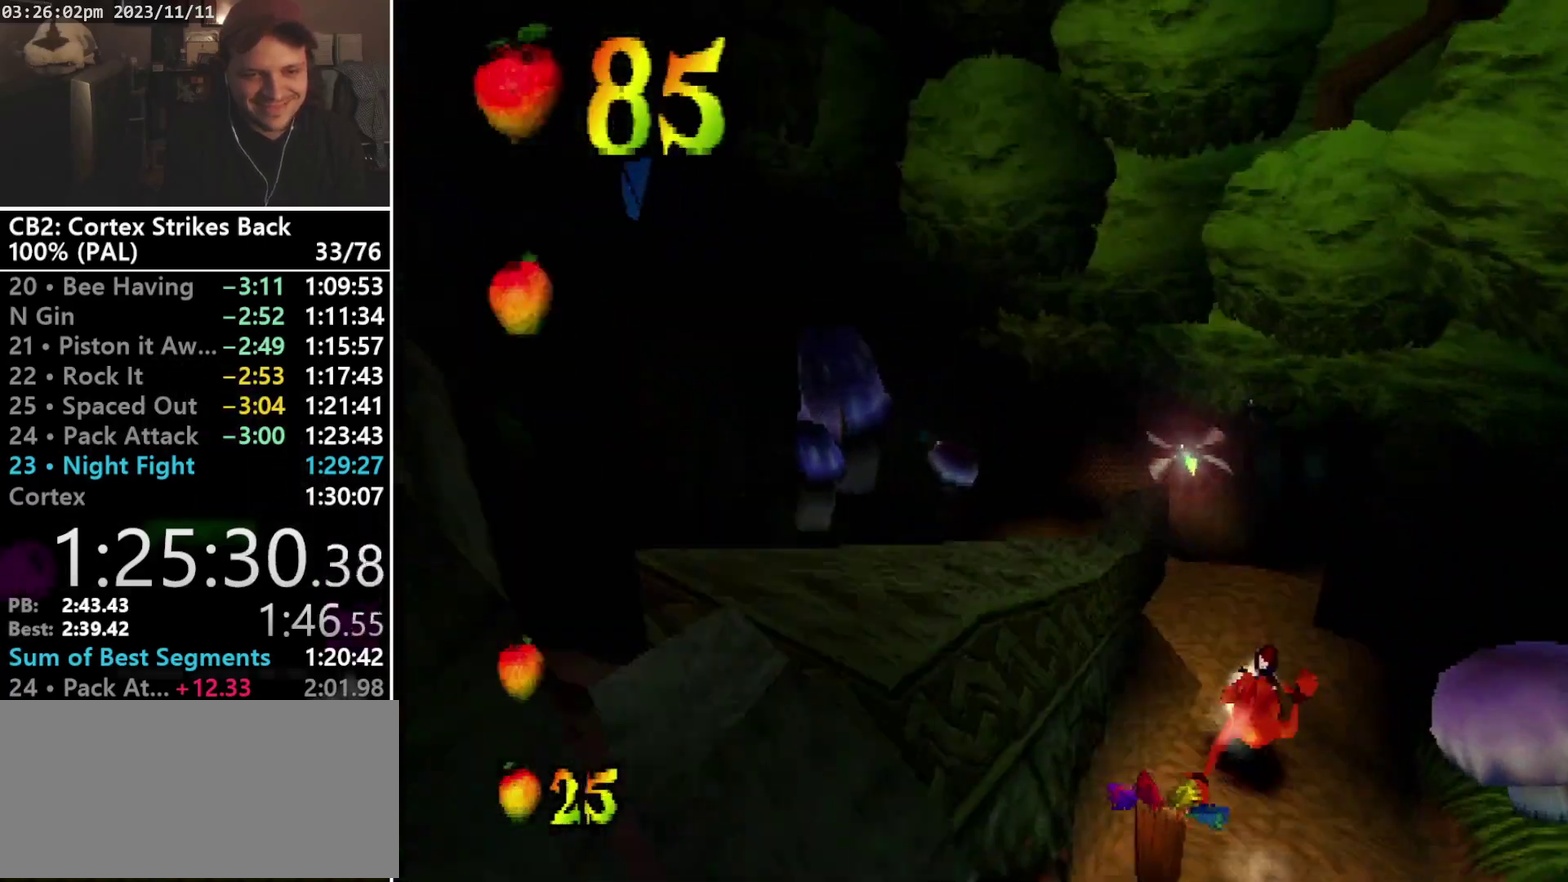
{"buttons": ["R1", "DPAD_UP", "DPAD_LEFT"], "events": [[67, "DPAD_RIGHT", "up"], [67, "DPAD_UP", "up"], [67, "SQUARE", "down"], [267, "DPAD_UP", "down"], [367, "R1", "up"], [367, "SQUARE", "up"], [467, "DPAD_LEFT", "down"], [467, "R1", "down"]]}
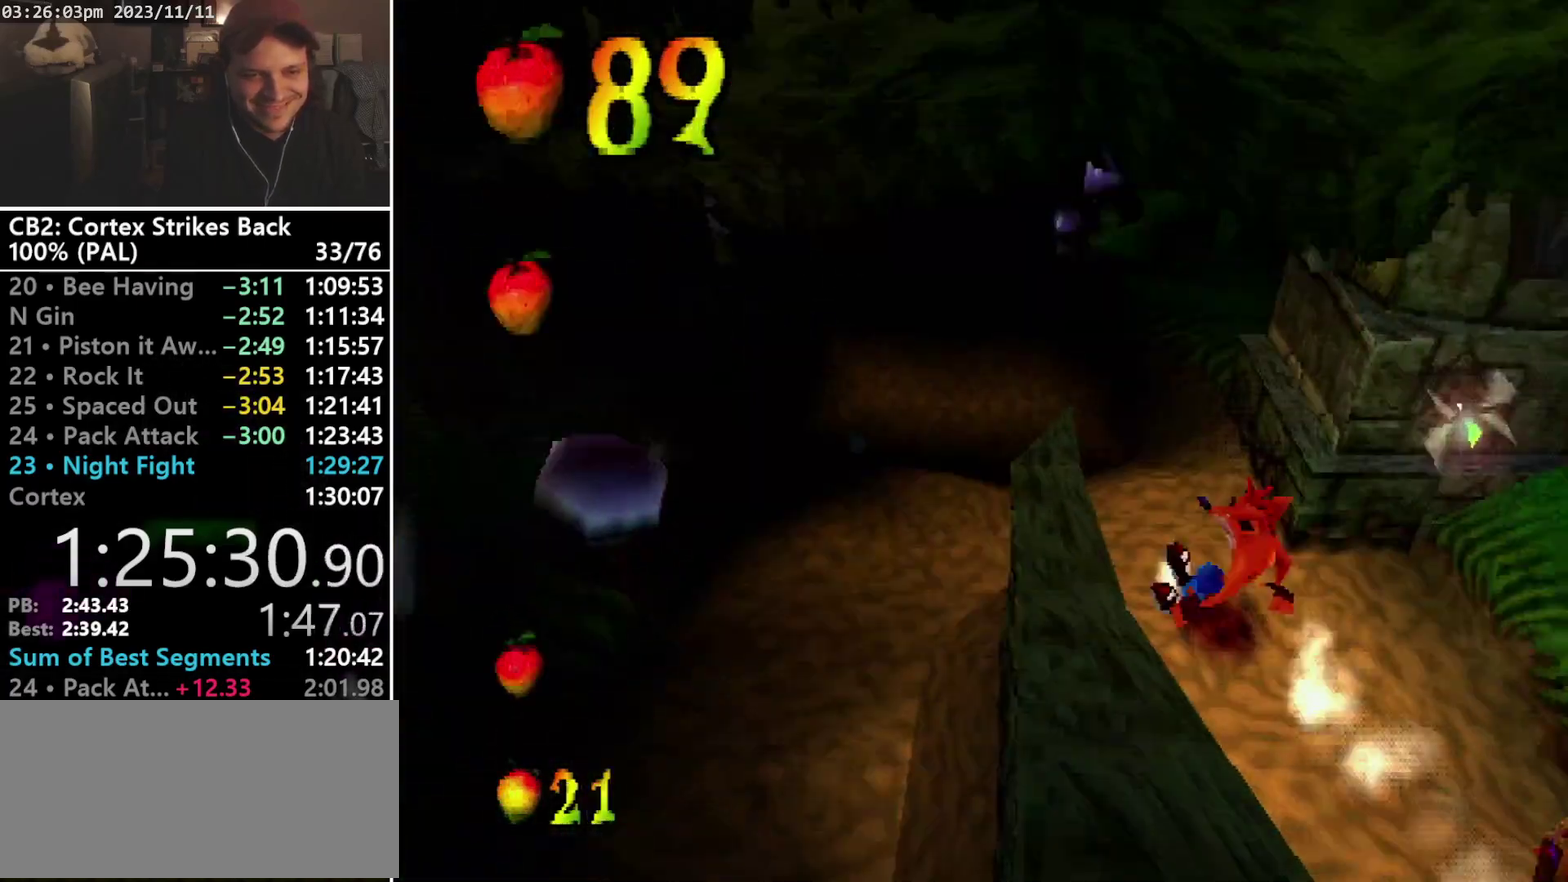
{"buttons": ["DPAD_DOWN", "DPAD_LEFT"], "events": [[100, "CROSS", "down"], [133, "DPAD_UP", "up"], [167, "R1", "up"], [233, "CROSS", "up"], [500, "DPAD_DOWN", "down"]]}
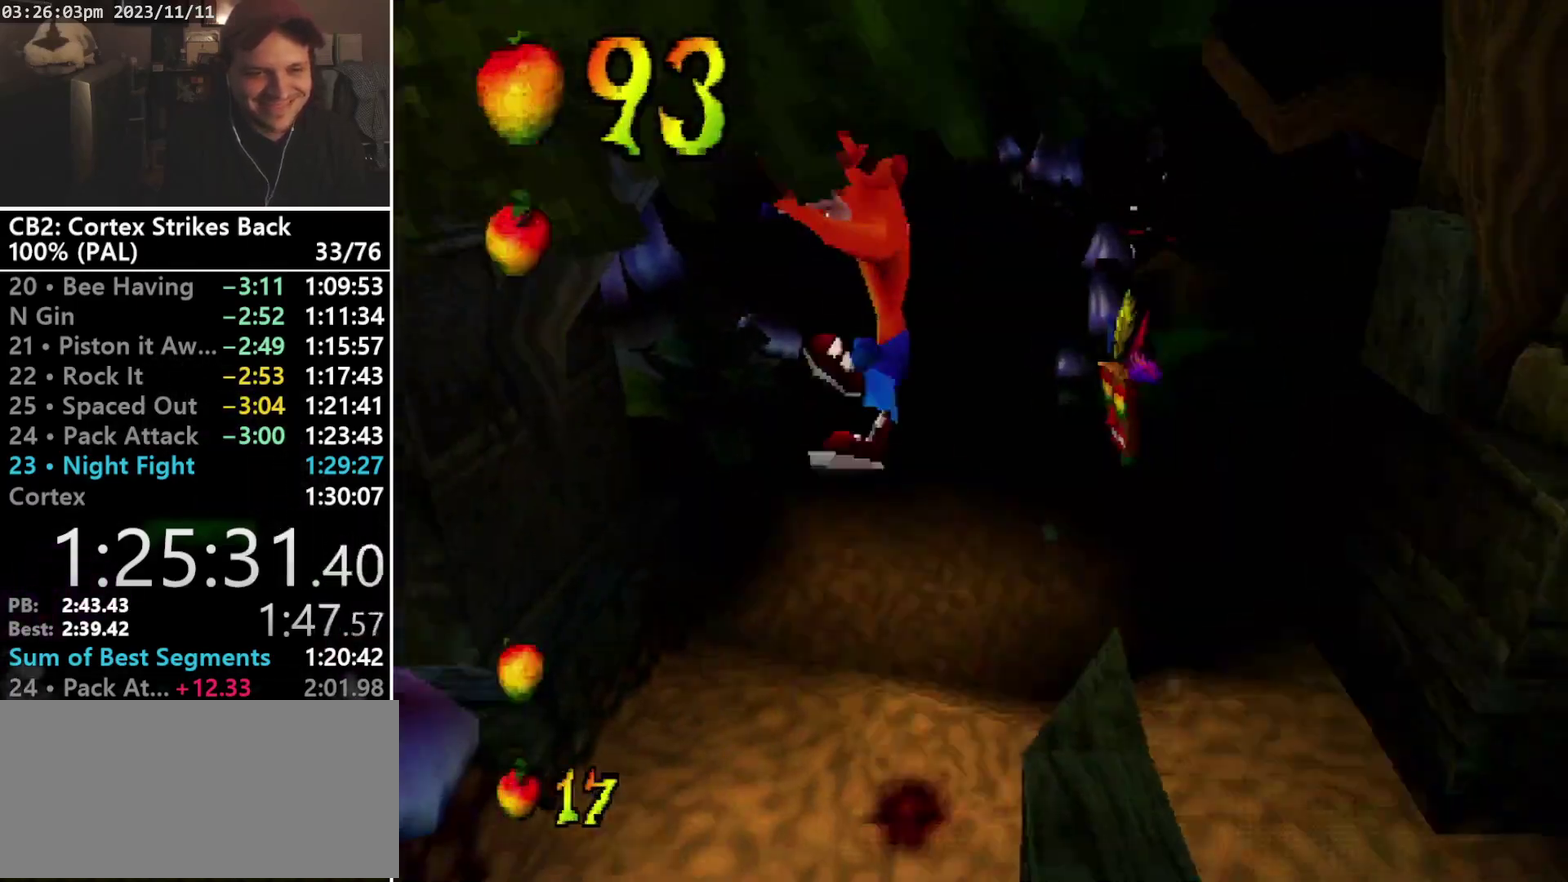
{"buttons": ["R1", "DPAD_DOWN"], "events": [[167, "DPAD_LEFT", "up"], [400, "R1", "down"]]}
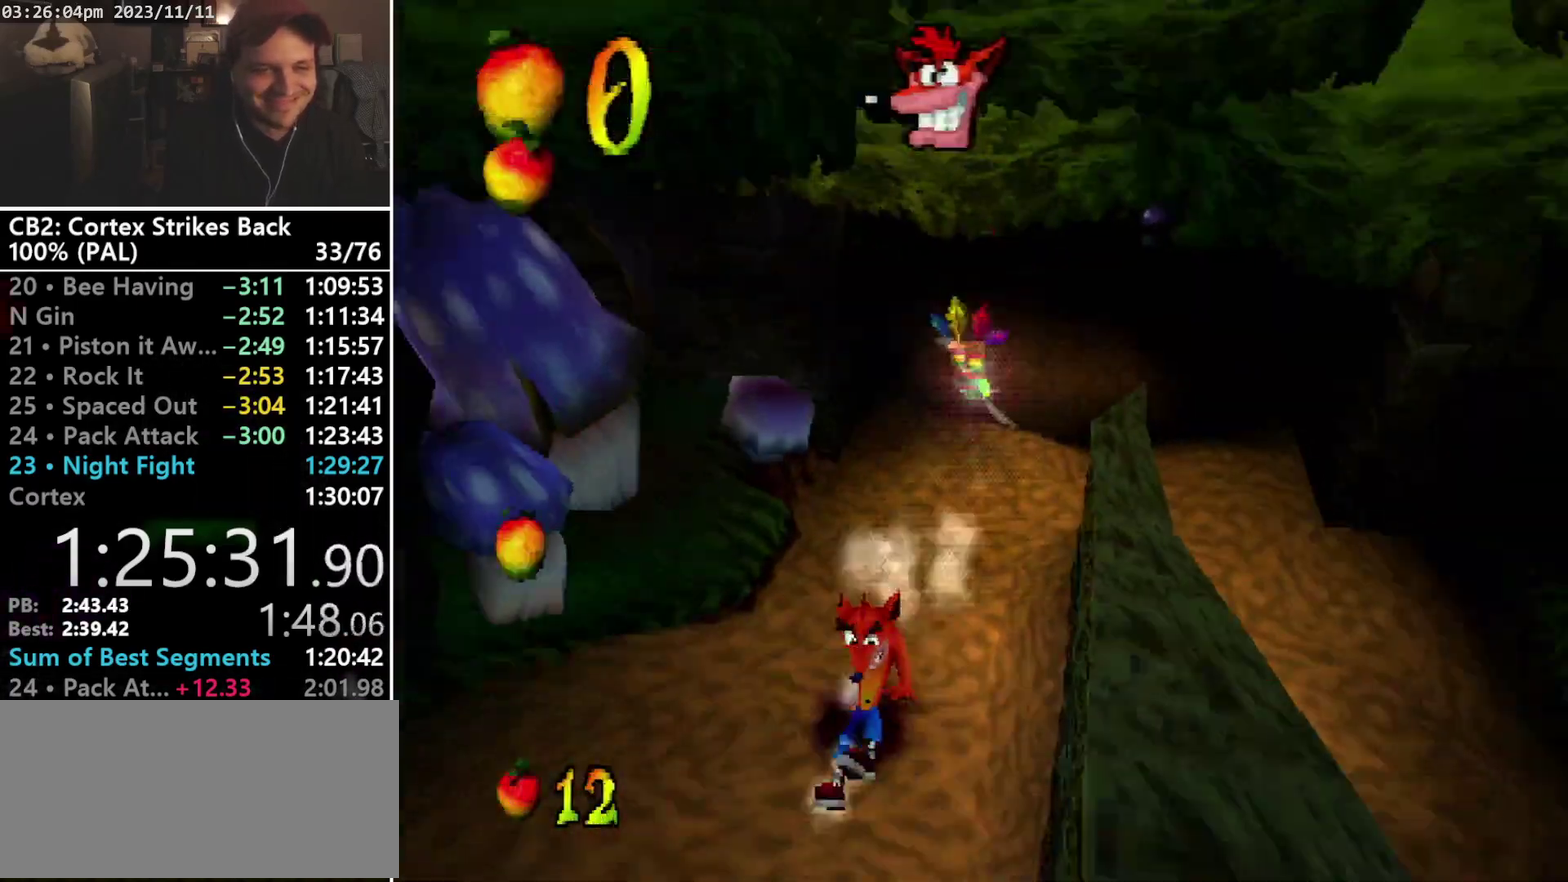
{"buttons": ["R1", "DPAD_DOWN"], "events": [[33, "DPAD_DOWN", "up"], [100, "SQUARE", "down"], [367, "DPAD_DOWN", "down"], [433, "R1", "up"], [433, "SQUARE", "up"], [500, "R1", "down"]]}
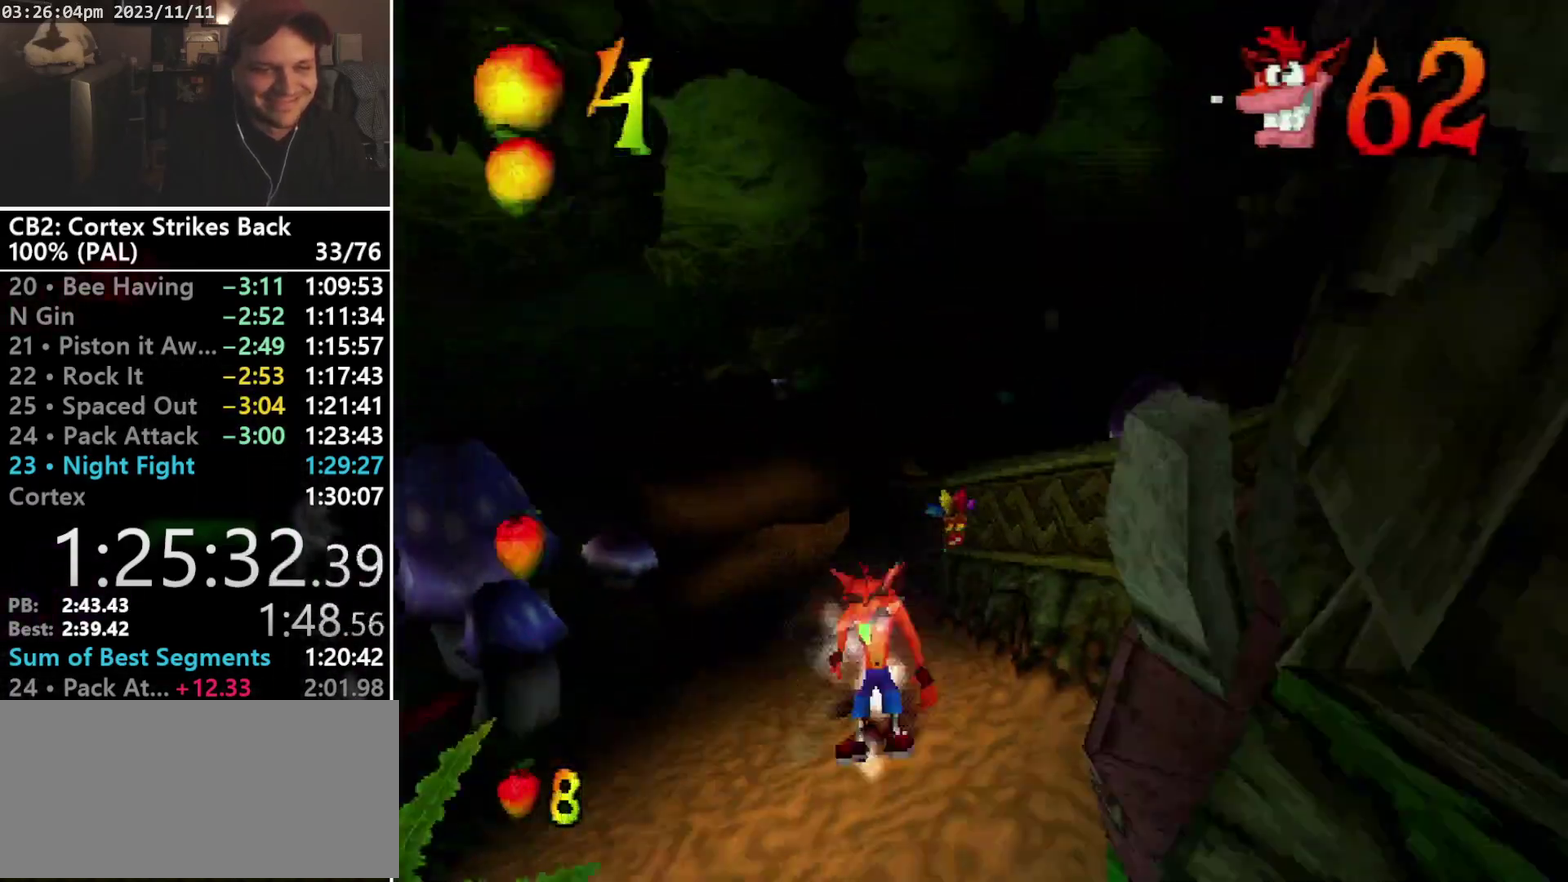
{"buttons": ["DPAD_DOWN", "DPAD_RIGHT"], "events": [[100, "DPAD_DOWN", "up"], [267, "SQUARE", "down"], [333, "DPAD_DOWN", "down"], [333, "DPAD_RIGHT", "down"], [500, "R1", "up"], [500, "SQUARE", "up"]]}
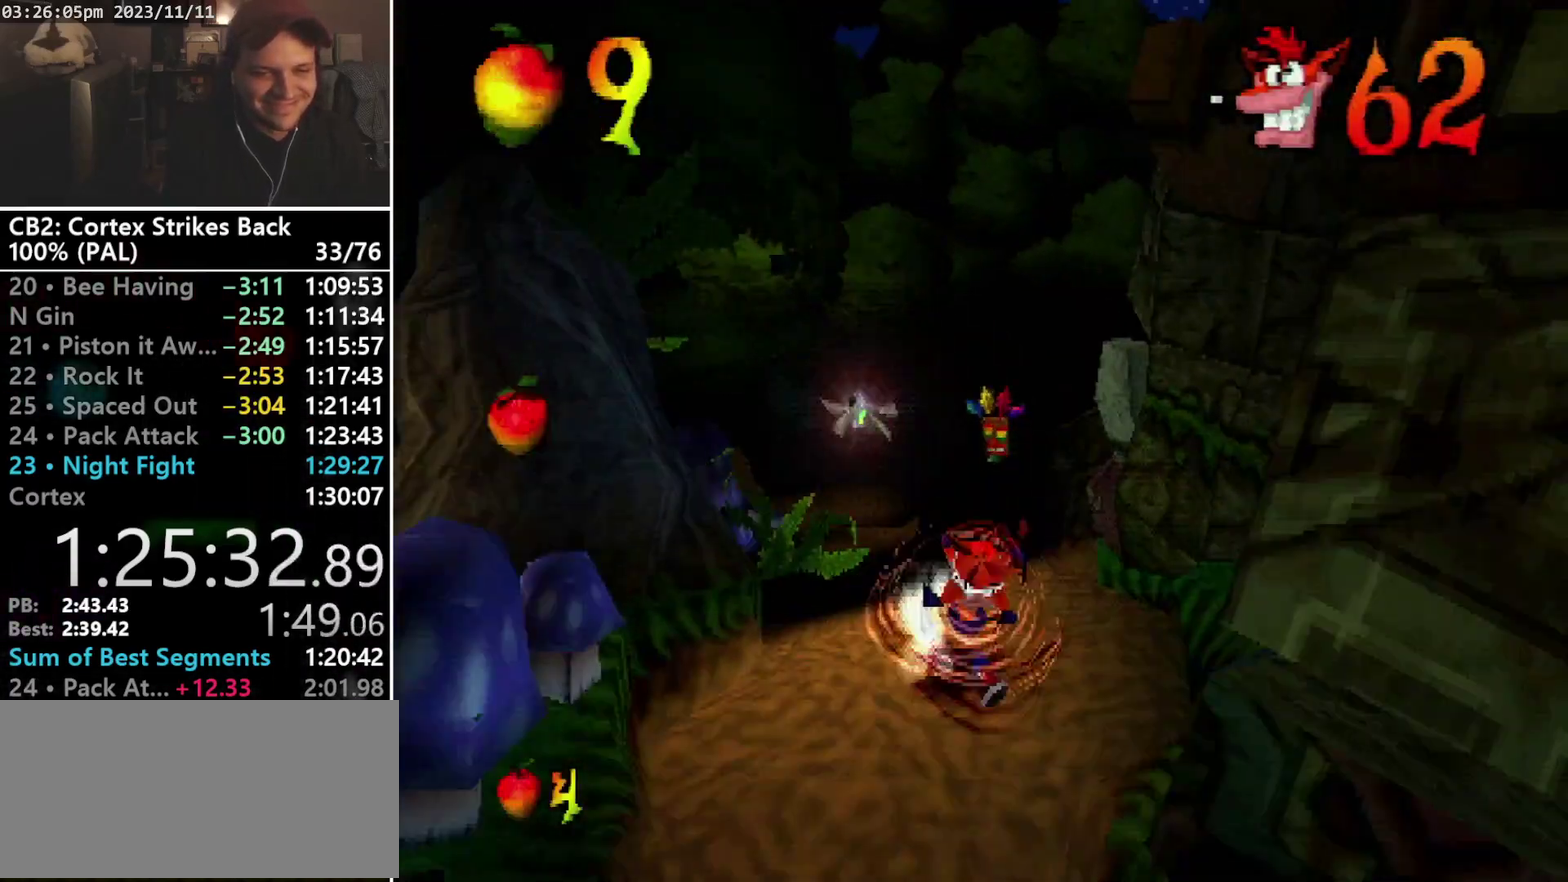
{"buttons": ["CROSS", "R1", "DPAD_DOWN", "DPAD_RIGHT"], "events": [[67, "DPAD_RIGHT", "up"], [233, "R1", "down"], [400, "CROSS", "down"], [400, "DPAD_LEFT", "down"], [467, "DPAD_LEFT", "up"], [500, "DPAD_RIGHT", "down"]]}
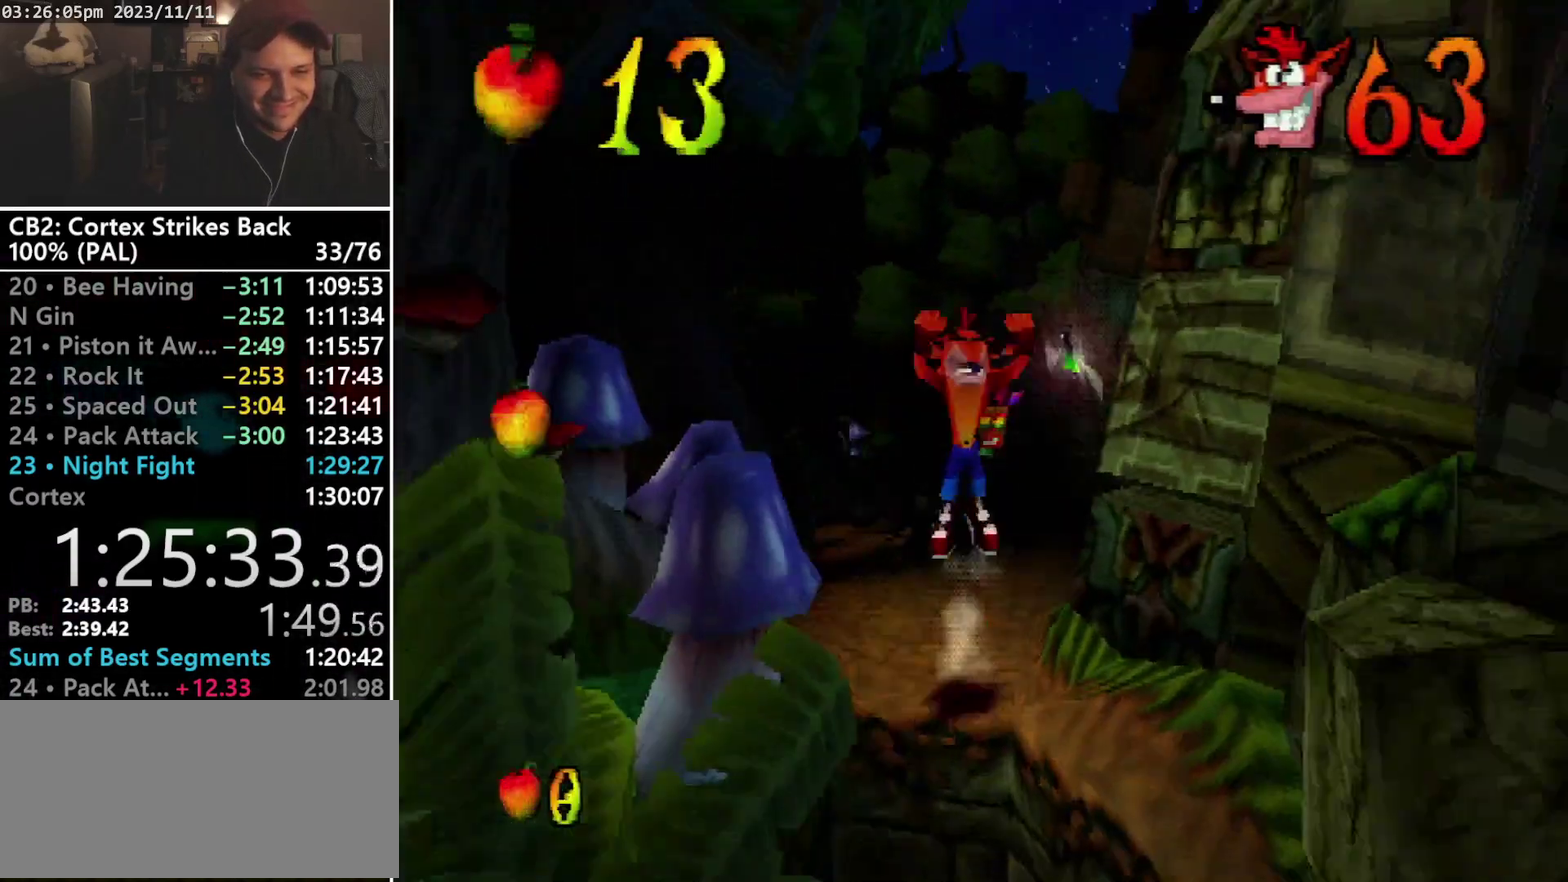
{"buttons": ["DPAD_DOWN"], "events": [[67, "DPAD_LEFT", "down"], [67, "DPAD_RIGHT", "up"], [167, "DPAD_LEFT", "up"], [200, "DPAD_RIGHT", "down"], [267, "DPAD_LEFT", "down"], [267, "DPAD_RIGHT", "up"], [333, "DPAD_LEFT", "up"], [367, "DPAD_RIGHT", "down"], [433, "CROSS", "up"], [433, "DPAD_RIGHT", "up"], [467, "R1", "up"]]}
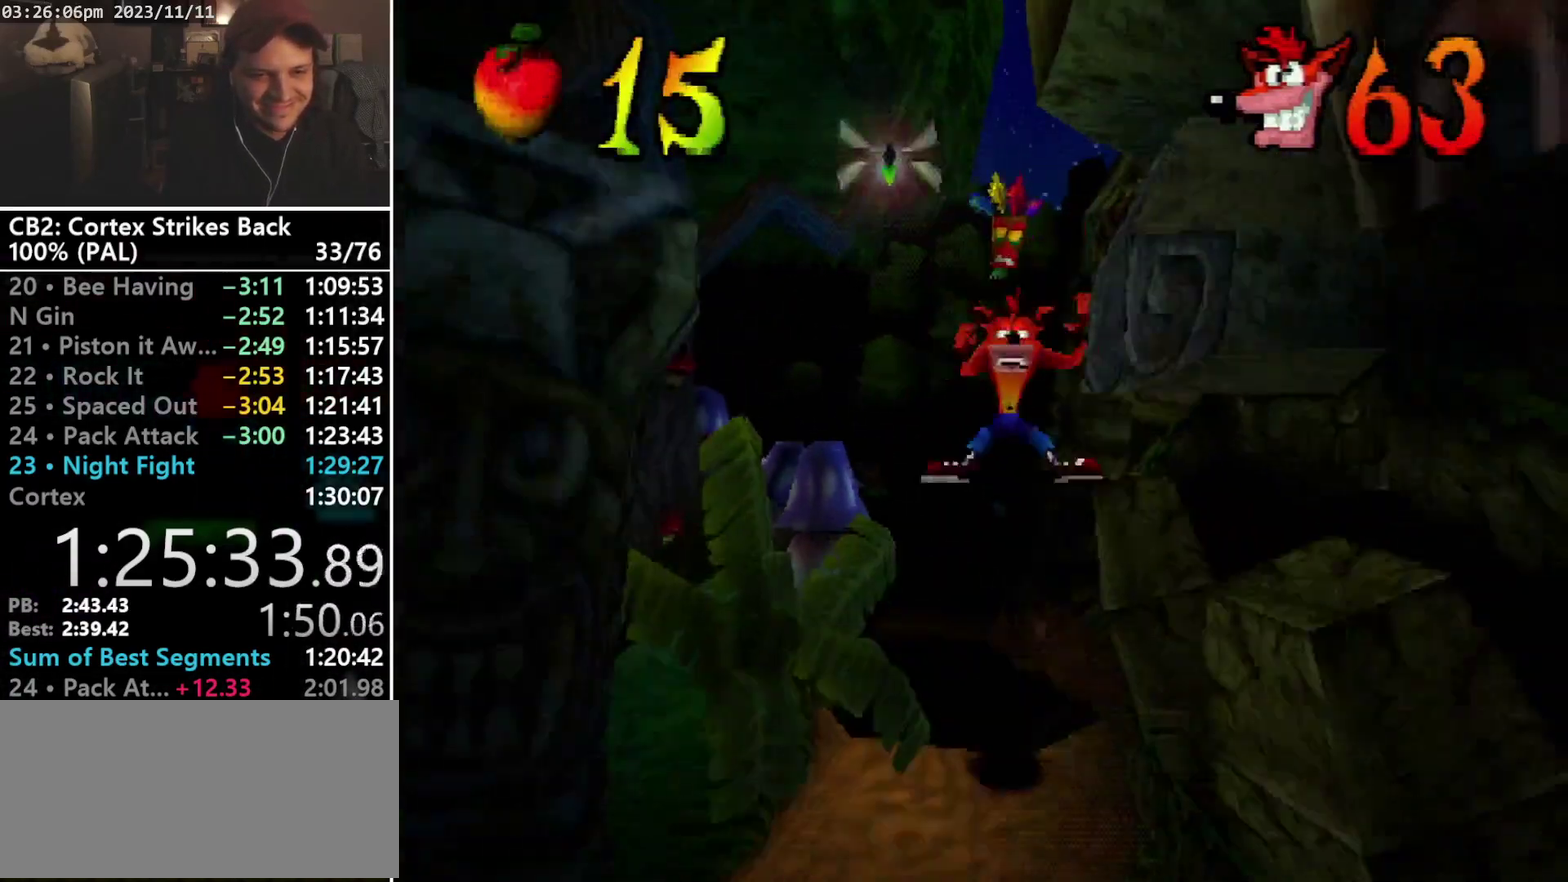
{"buttons": ["CROSS", "R1", "DPAD_DOWN", "DPAD_RIGHT"], "events": [[300, "R1", "down"], [367, "DPAD_LEFT", "down"], [400, "CROSS", "down"], [500, "DPAD_LEFT", "up"], [500, "DPAD_RIGHT", "down"]]}
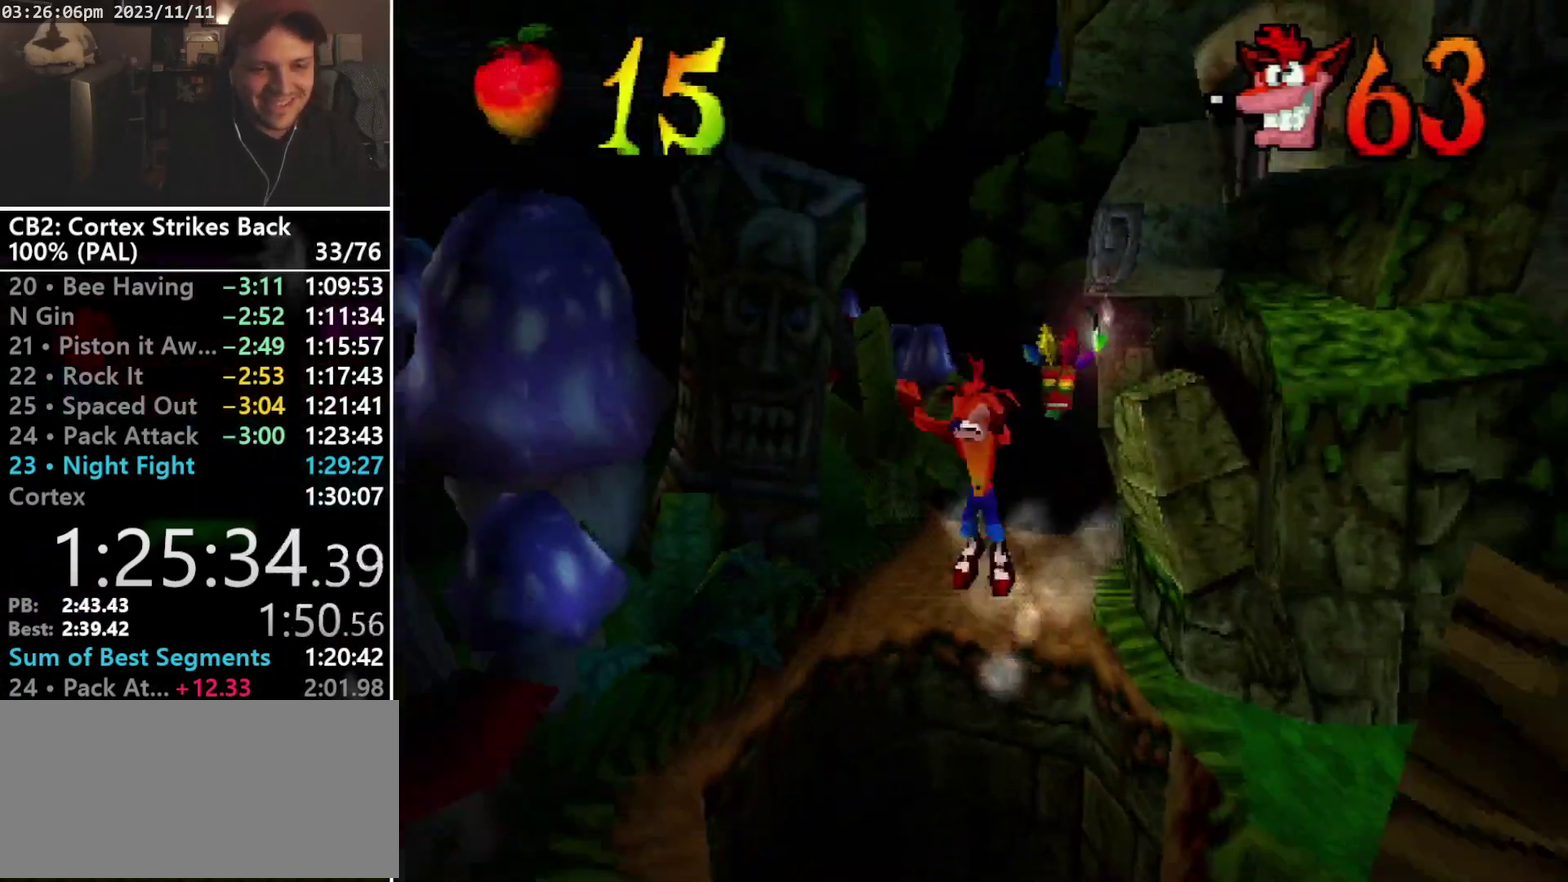
{"buttons": ["CROSS", "R1", "DPAD_DOWN", "DPAD_LEFT"], "events": [[67, "DPAD_LEFT", "down"], [67, "DPAD_RIGHT", "up"], [167, "DPAD_LEFT", "up"], [200, "DPAD_RIGHT", "down"], [267, "DPAD_LEFT", "down"], [267, "DPAD_RIGHT", "up"], [367, "SQUARE", "down"], [433, "SQUARE", "up"]]}
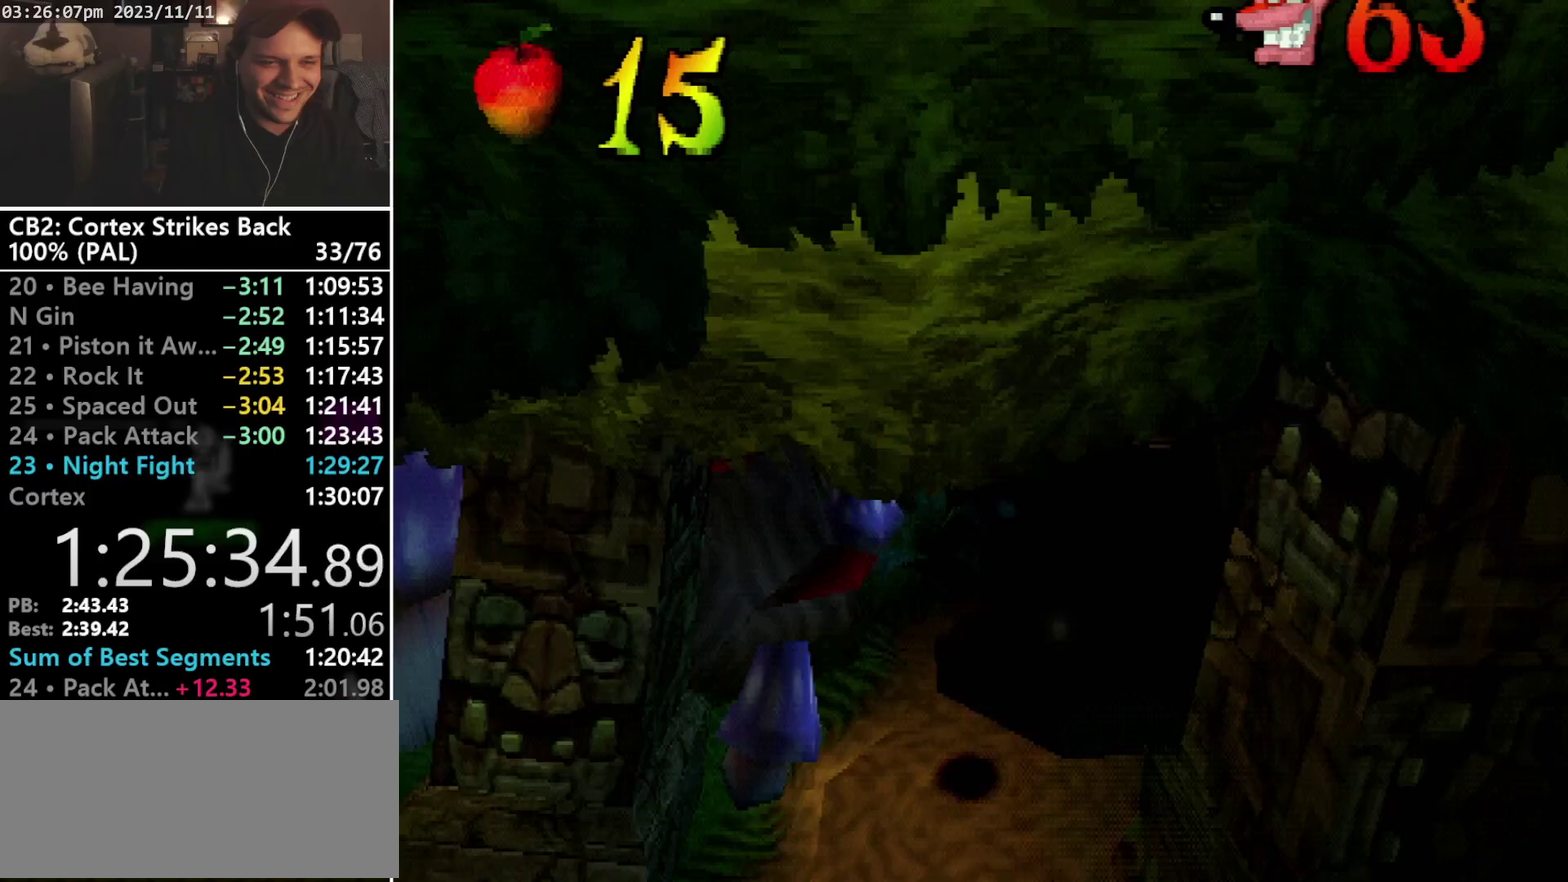
{"buttons": ["R1"], "events": [[33, "CROSS", "up"], [67, "R1", "up"], [167, "DPAD_LEFT", "up"], [367, "R1", "down"], [500, "DPAD_DOWN", "up"]]}
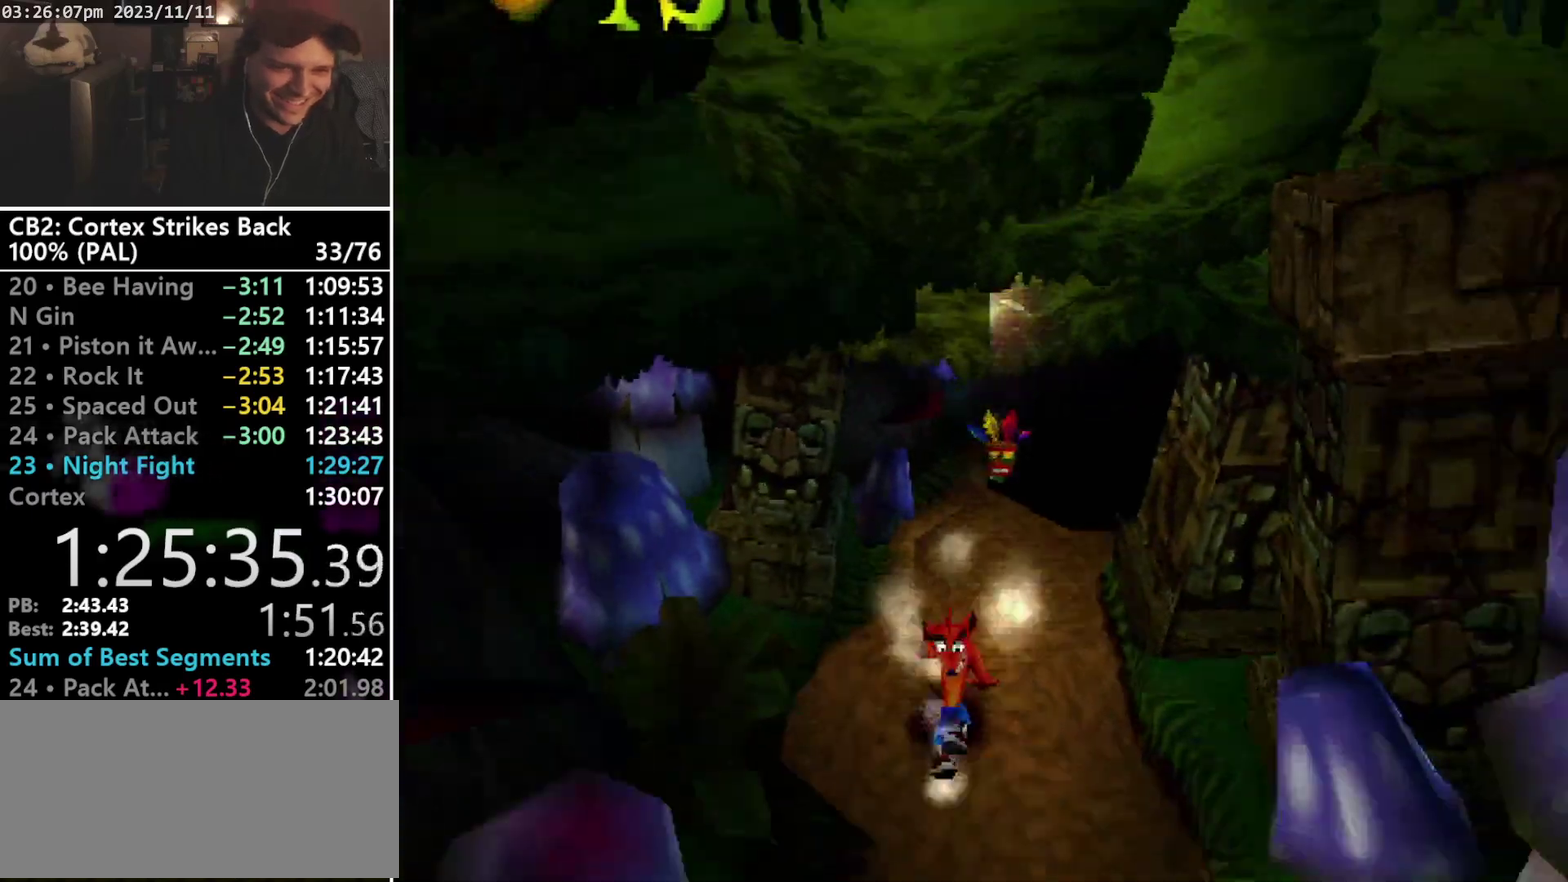
{"buttons": ["R1", "DPAD_DOWN"], "events": [[67, "SQUARE", "down"], [367, "R1", "up"], [367, "SQUARE", "up"], [400, "DPAD_DOWN", "down"], [467, "R1", "down"]]}
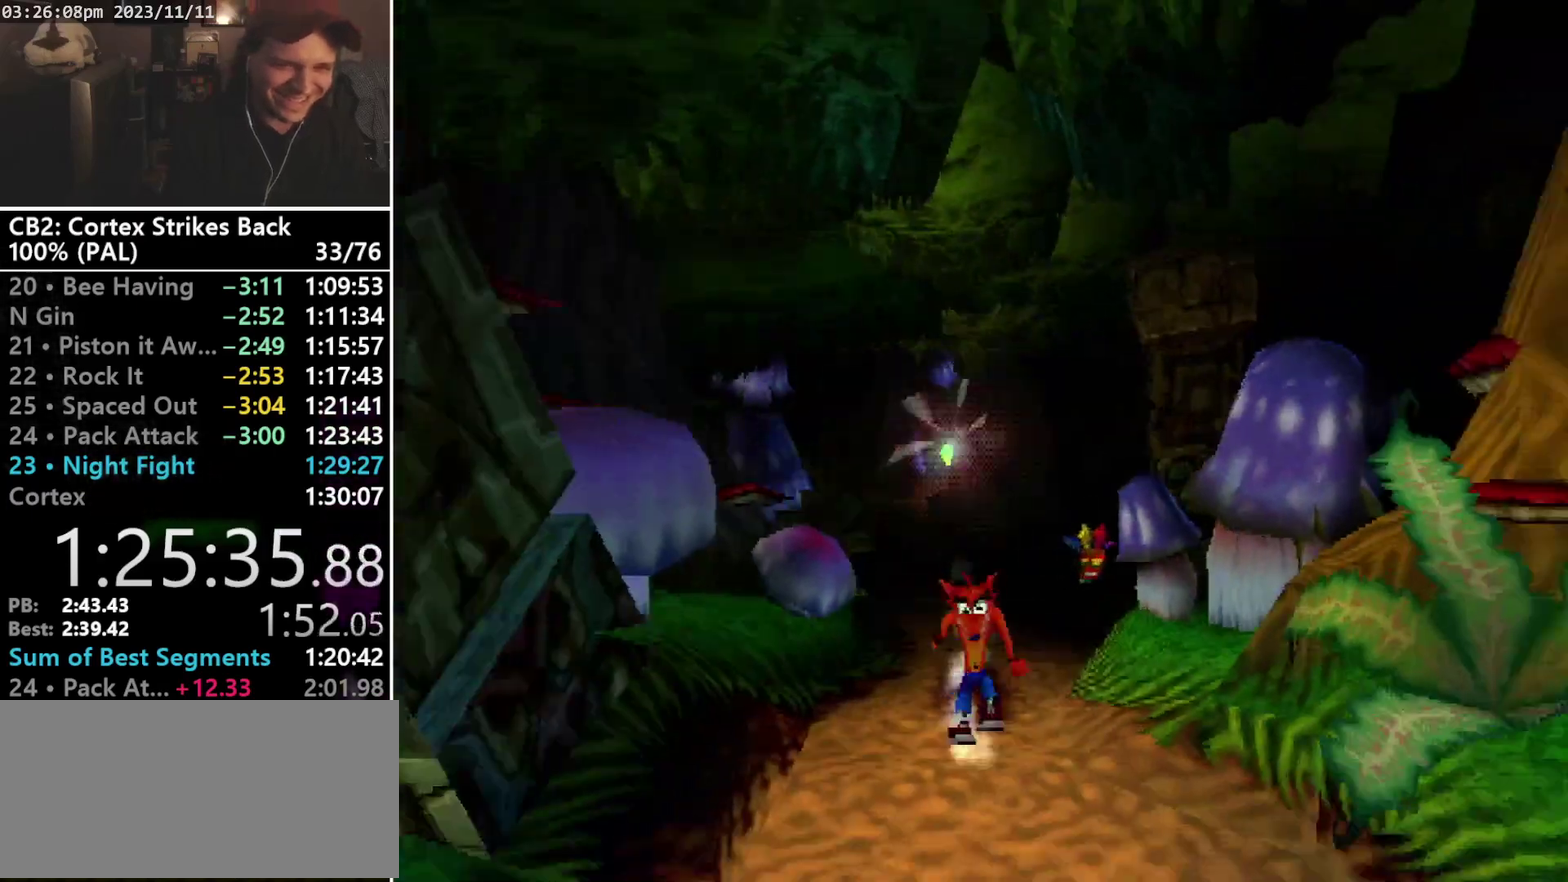
{"buttons": ["SQUARE", "R1", "DPAD_DOWN"], "events": [[33, "DPAD_DOWN", "up"], [167, "SQUARE", "down"], [433, "DPAD_DOWN", "down"]]}
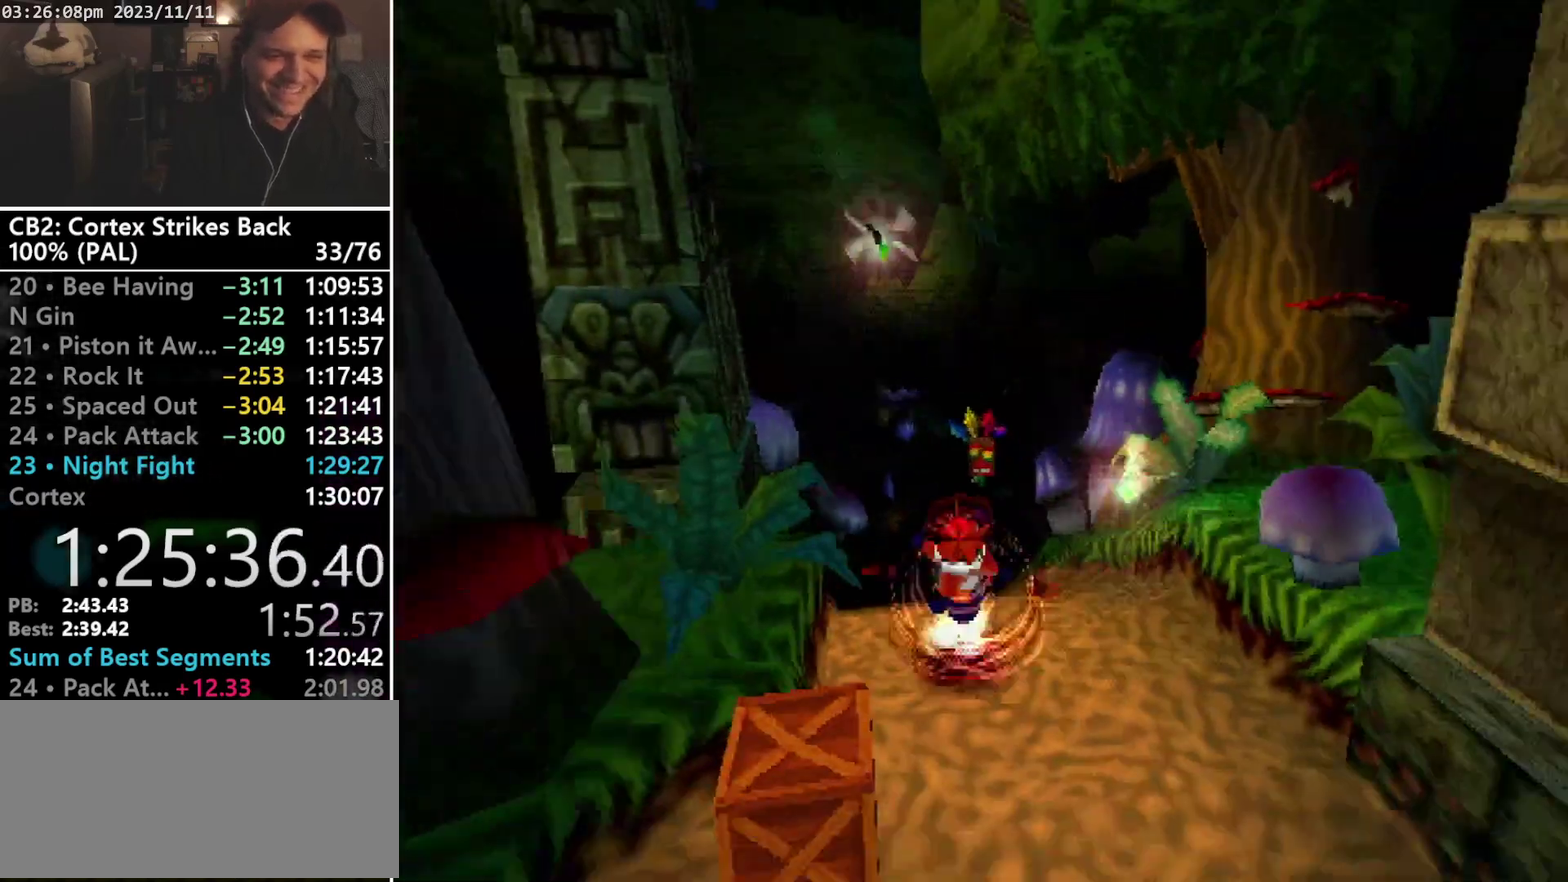
{"buttons": ["SQUARE", "DPAD_DOWN", "DPAD_RIGHT"], "events": [[67, "R1", "up"], [67, "SQUARE", "up"], [267, "SQUARE", "down"], [333, "DPAD_RIGHT", "down"]]}
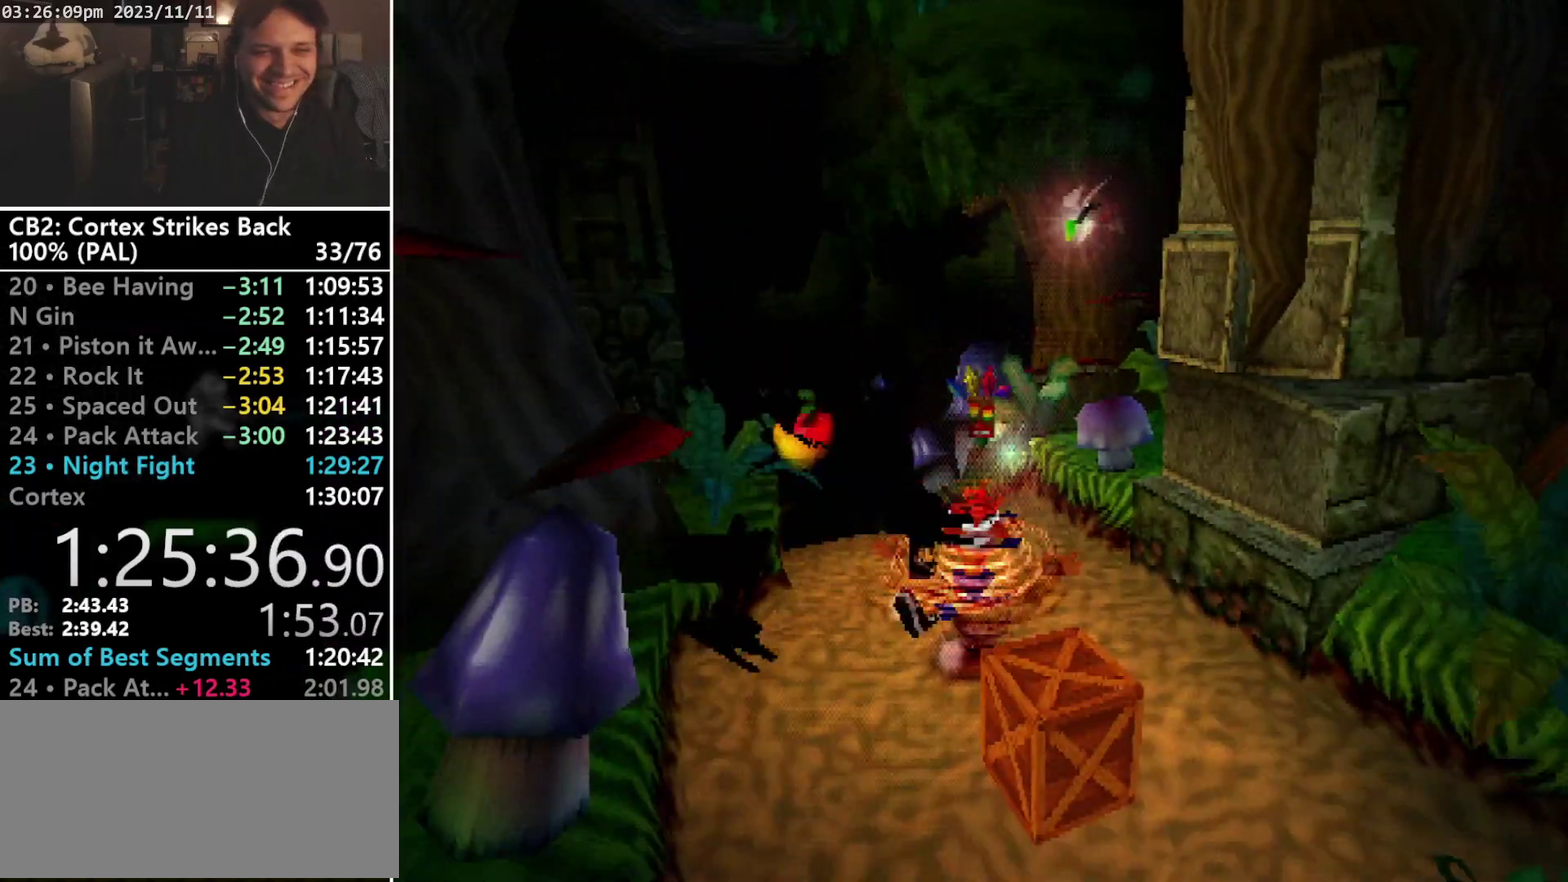
{"buttons": ["DPAD_UP"], "events": [[133, "DPAD_RIGHT", "up"], [167, "DPAD_LEFT", "down"], [233, "DPAD_DOWN", "up"], [267, "SQUARE", "up"], [300, "DPAD_LEFT", "up"], [300, "DPAD_UP", "down"]]}
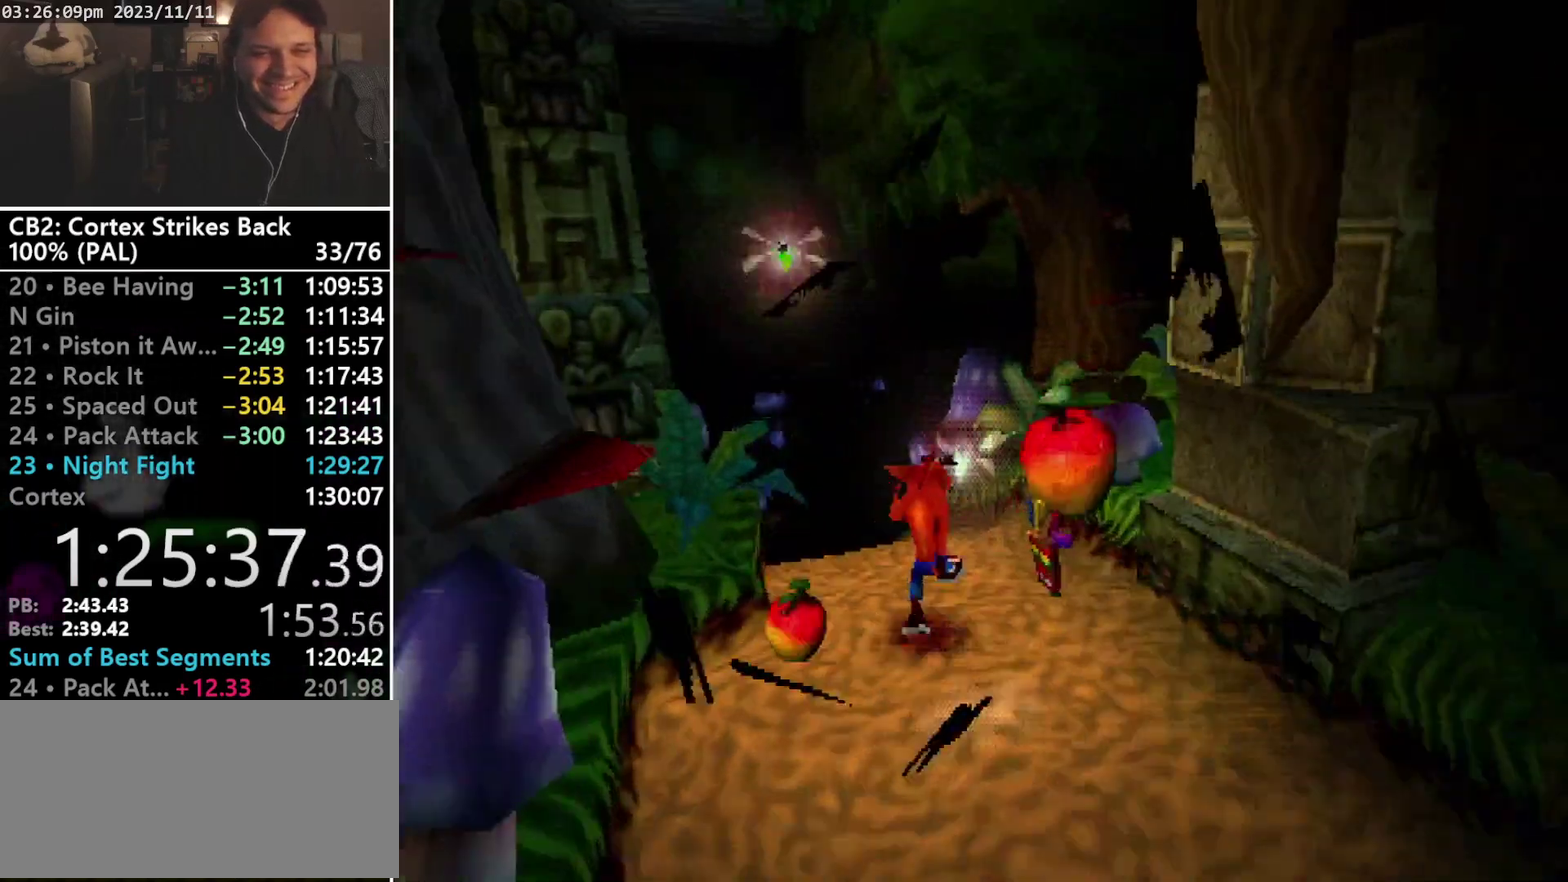
{"buttons": ["SQUARE", "DPAD_DOWN", "DPAD_RIGHT"], "events": [[267, "SQUARE", "down"], [333, "DPAD_RIGHT", "down"], [400, "DPAD_UP", "up"], [500, "DPAD_DOWN", "down"]]}
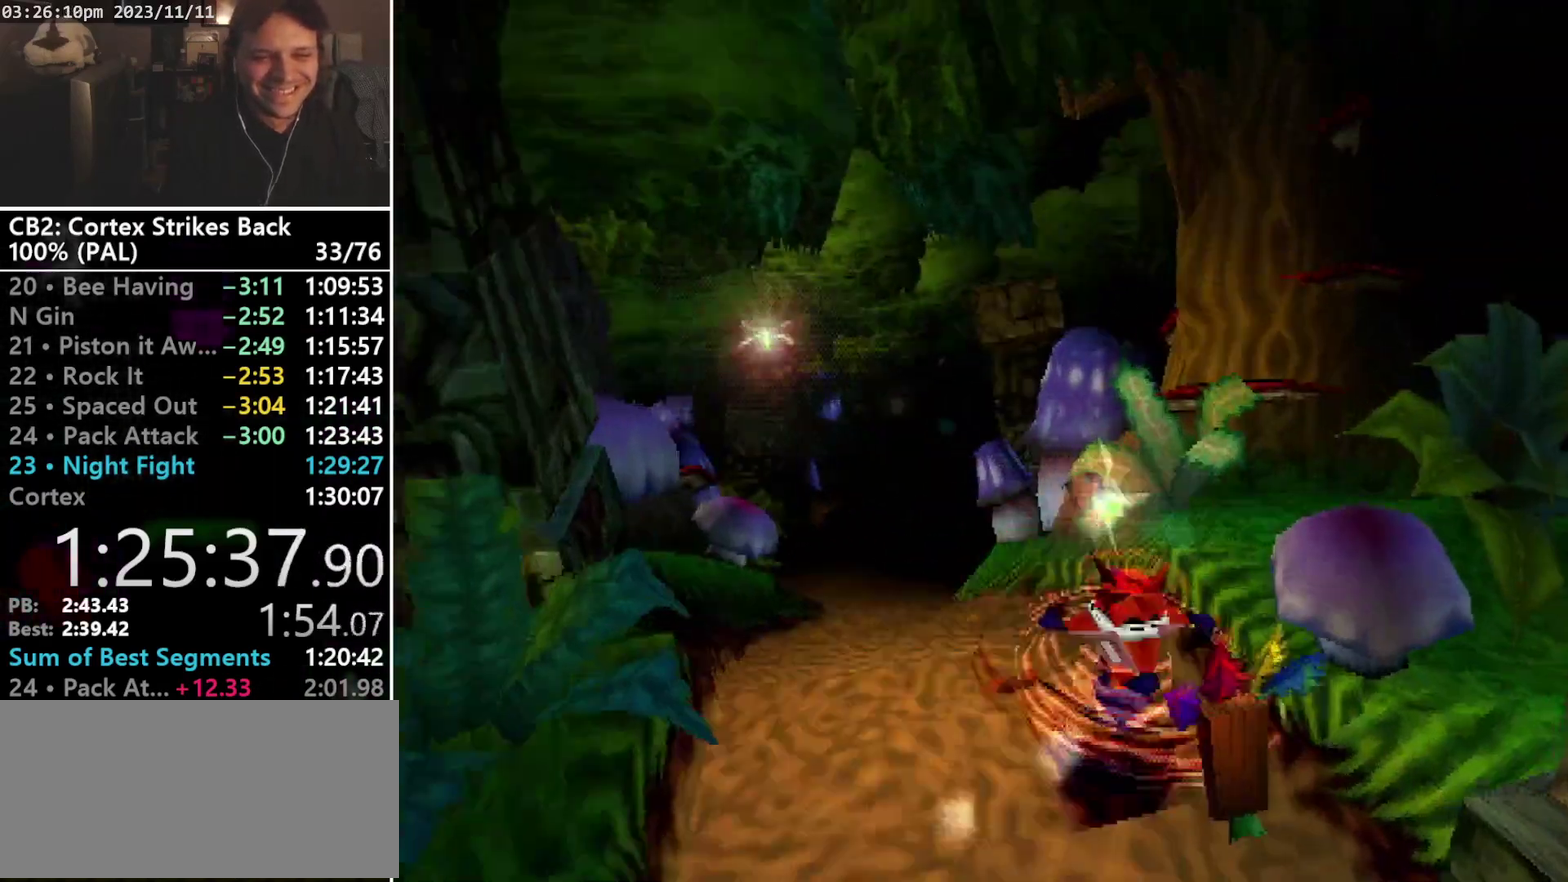
{"buttons": ["DPAD_DOWN"], "events": [[33, "DPAD_RIGHT", "up"], [33, "SQUARE", "up"], [333, "DPAD_LEFT", "down"], [367, "DPAD_DOWN", "up"], [467, "DPAD_DOWN", "down"], [500, "DPAD_LEFT", "up"]]}
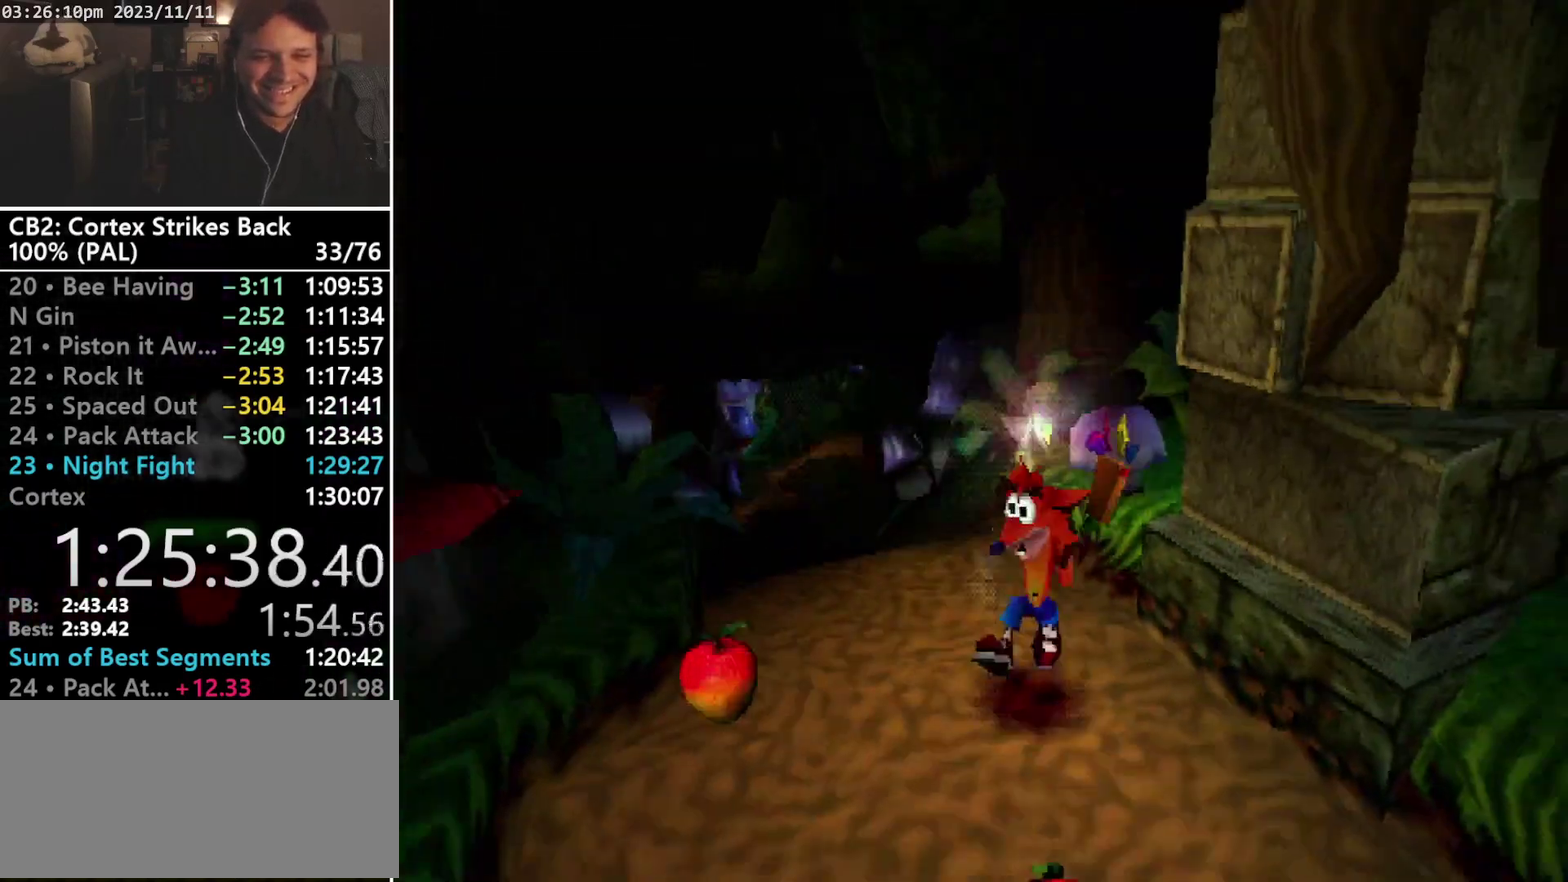
{"buttons": ["DPAD_DOWN"], "events": [[133, "DPAD_RIGHT", "down"], [200, "R1", "down"], [267, "DPAD_RIGHT", "up"], [333, "R1", "up"]]}